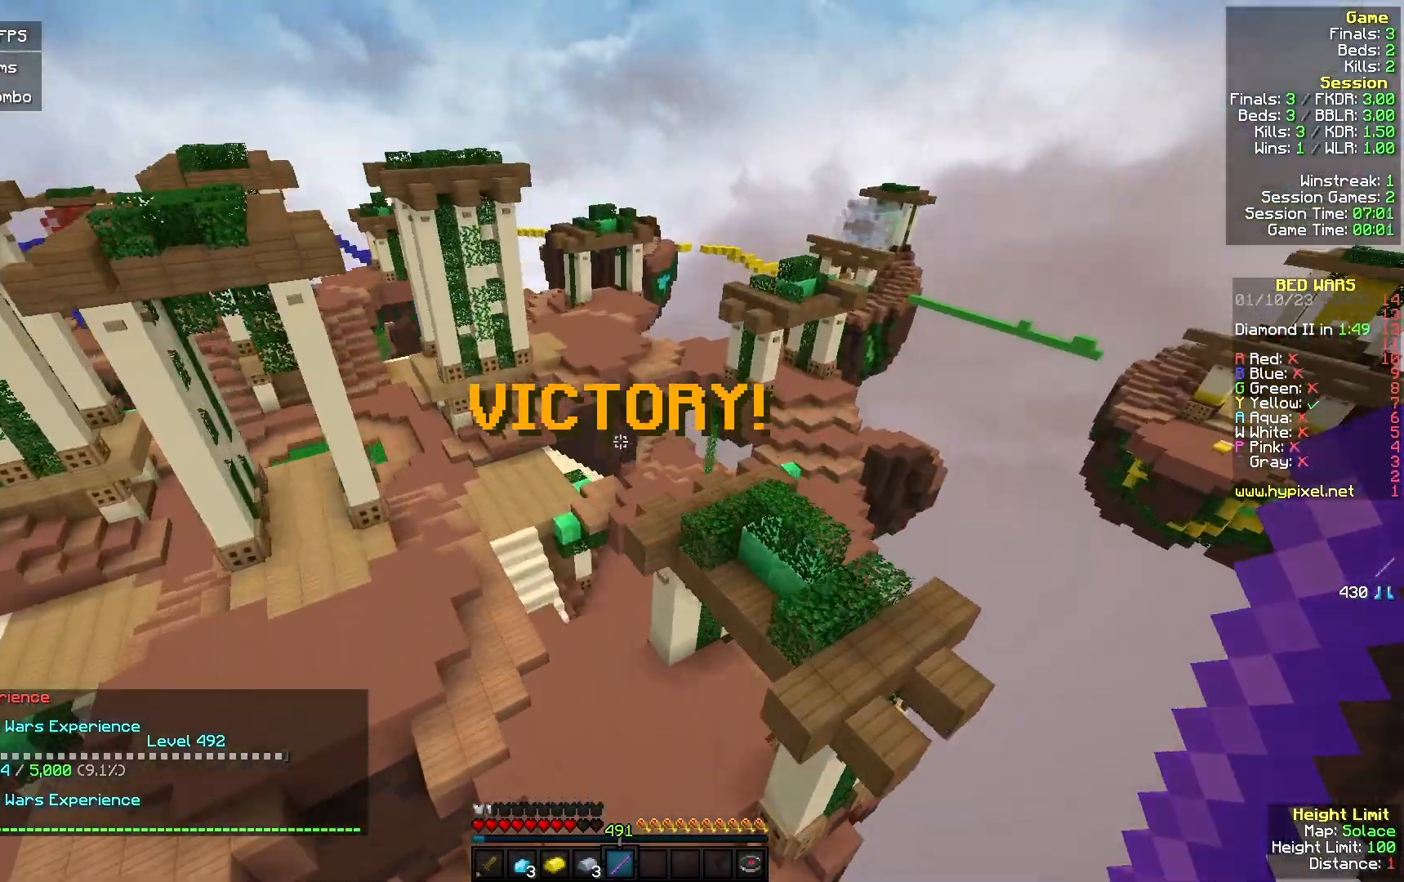
Gameplay with keyboard and mouse; each line is a JSON object with the keys and mouse buttons held at the frame after it. "events" lists presses ("down") and releases ("up") of "a", "d", "s", "w", "mouse_left" and "mouse_right" between this image and that frame as [ms after this image, input, new state], when the widget could be followed in between. "mouse_left", "mouse_right" = the "left", "right" buttons of the "mouse" list. No other keys are recorded. Fast repeated clicks can show as one long hold. Mouse movement is not recorded.
{"keys": ["d", "w"], "mouse": [], "events": [[233, "a", "up"], [233, "d", "down"]]}
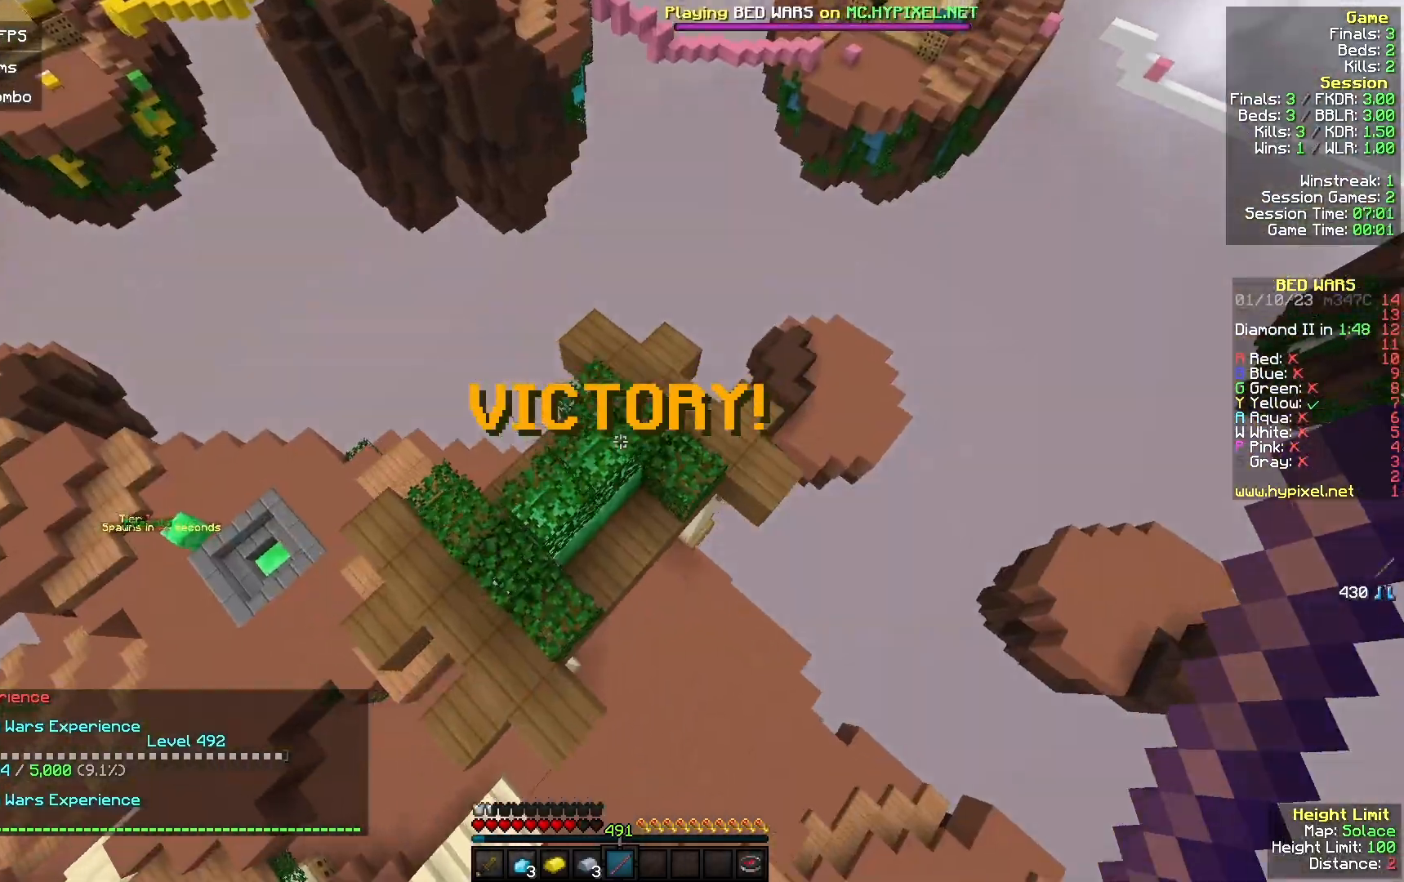
{"keys": ["a", "s"], "mouse": ["left"], "events": [[200, "d", "up"], [267, "w", "up"], [300, "a", "down"], [400, "s", "down"], [467, "mouse_left", "down"]]}
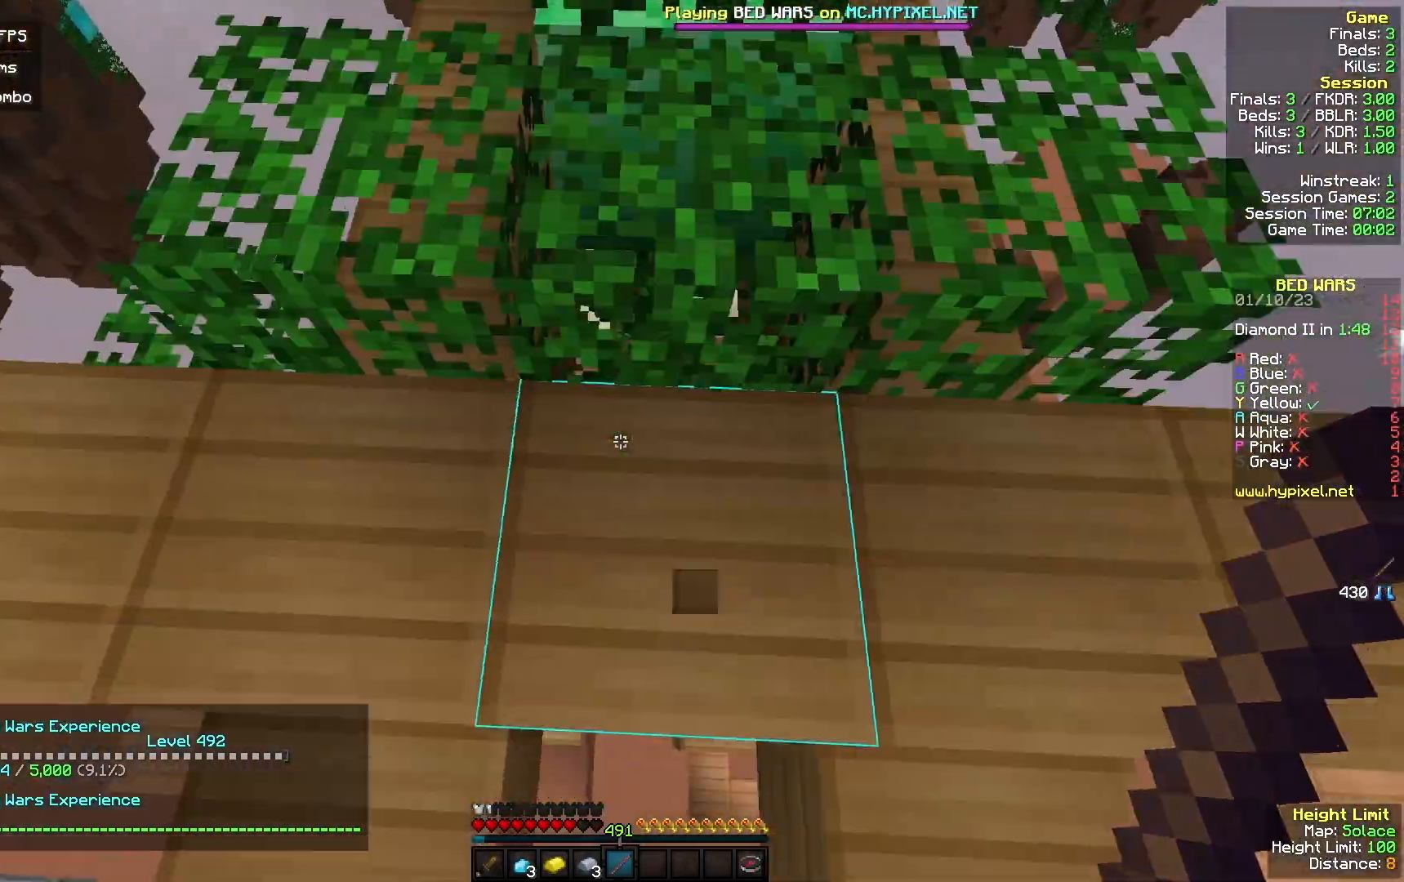
{"keys": ["w"], "mouse": [], "events": [[67, "mouse_left", "up"], [100, "s", "up"], [167, "w", "down"], [300, "a", "up"]]}
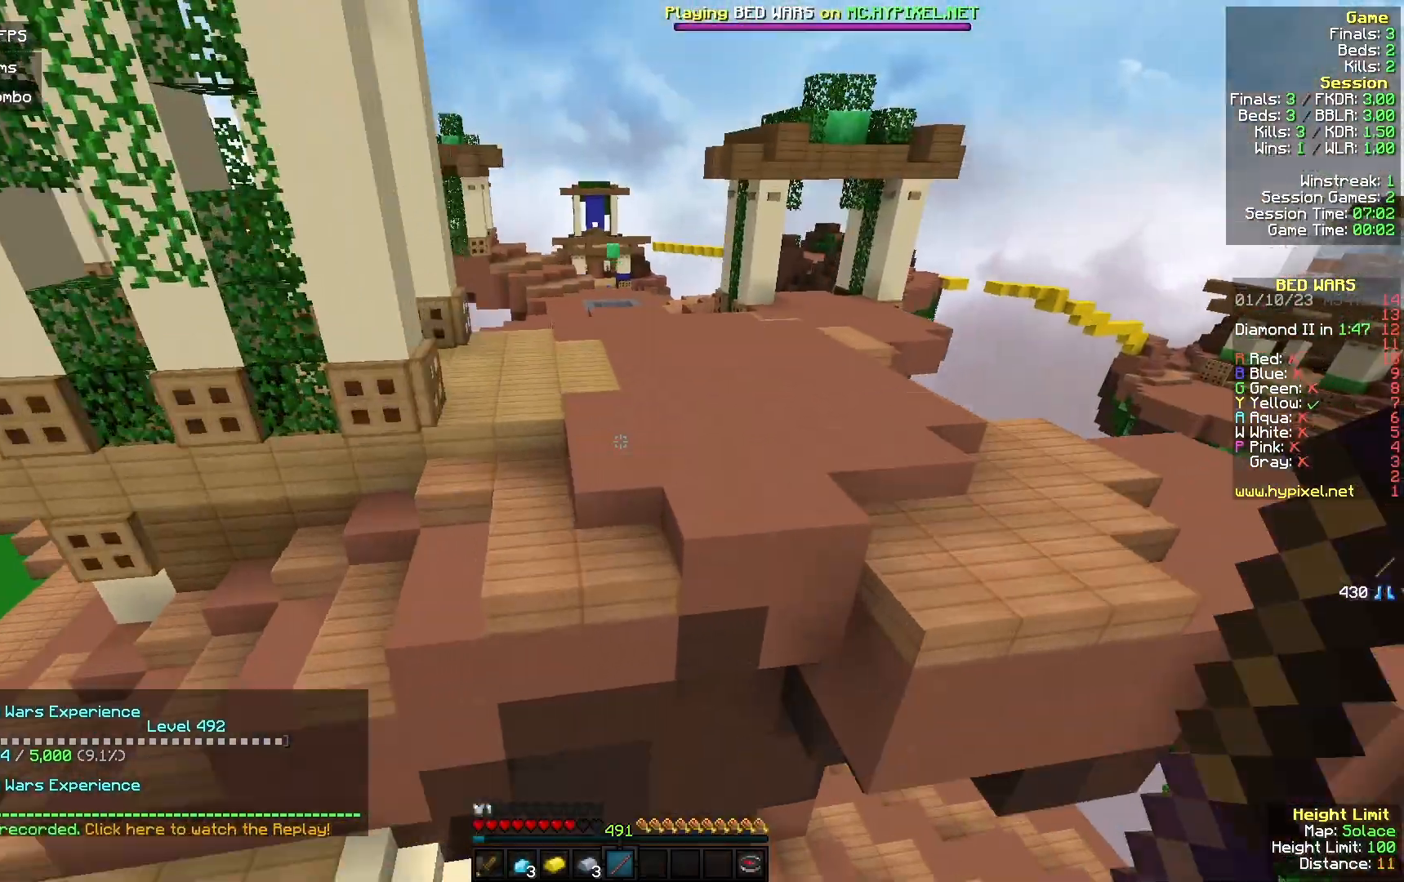
{"keys": [], "mouse": [], "events": [[200, "w", "up"]]}
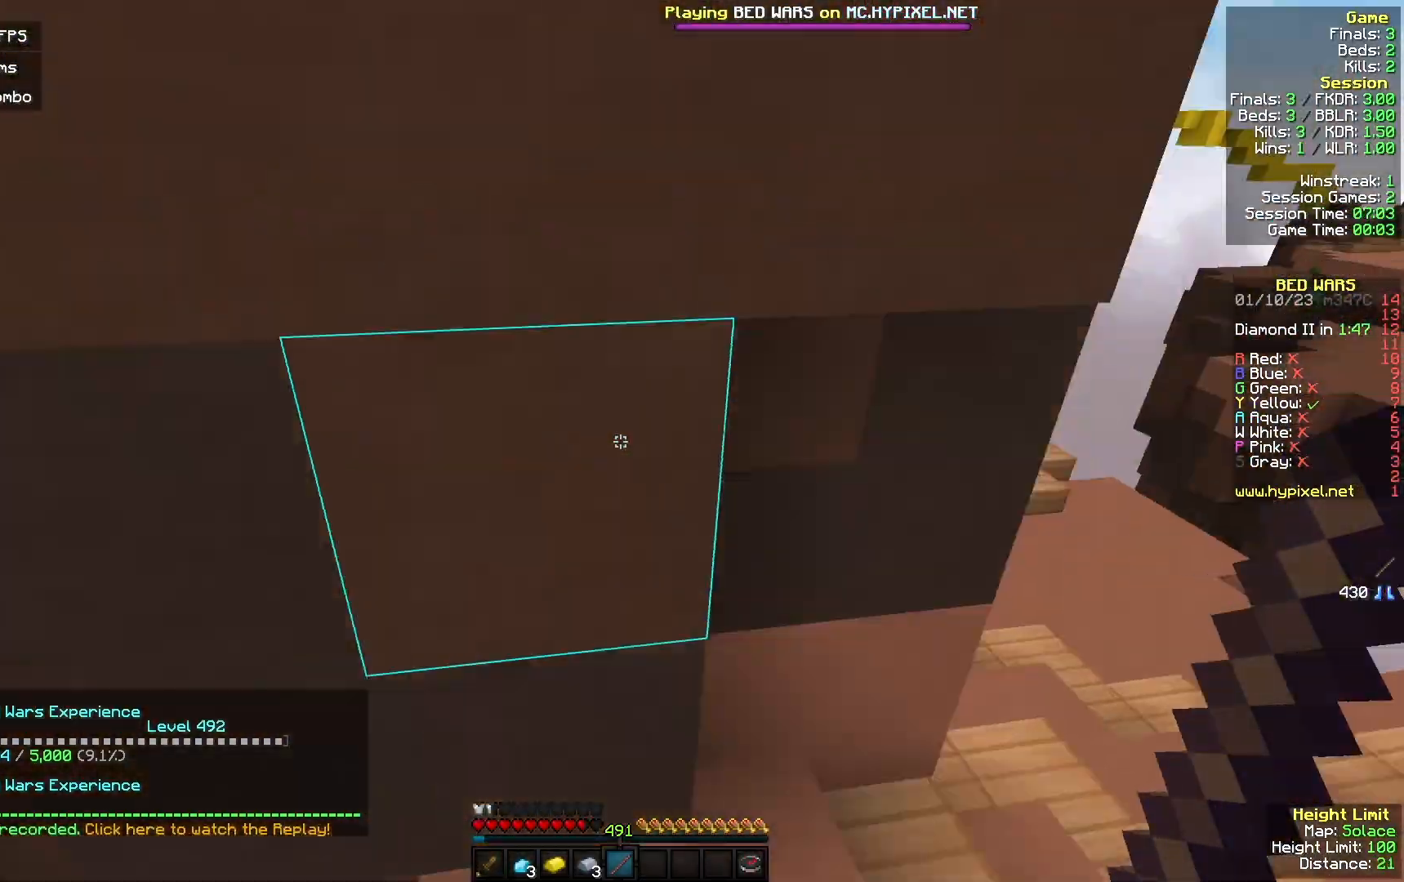
{"keys": [], "mouse": [], "events": []}
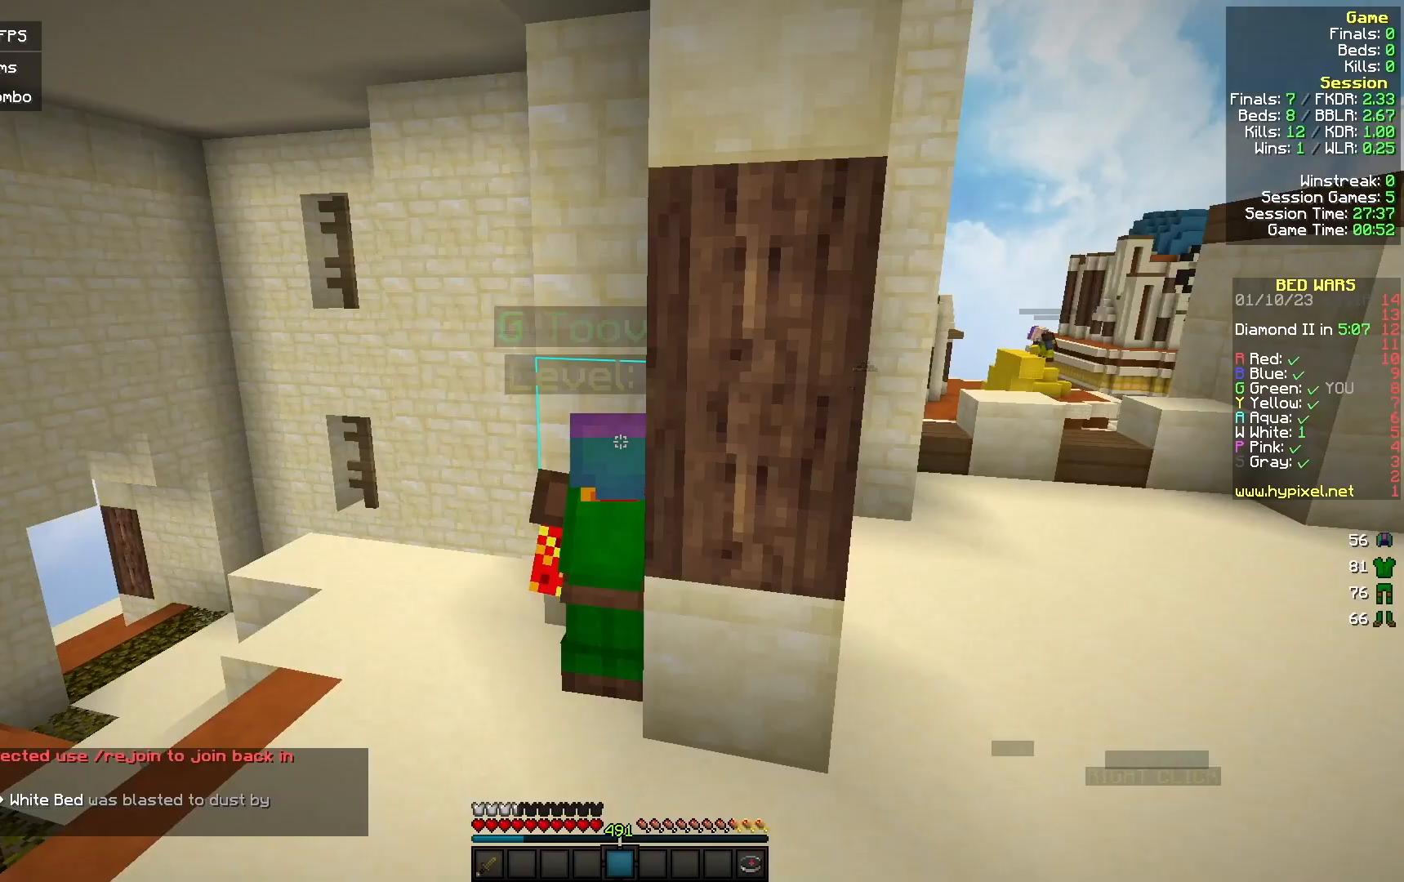
{"keys": [], "mouse": ["left"], "events": [[367, "mouse_left", "down"]]}
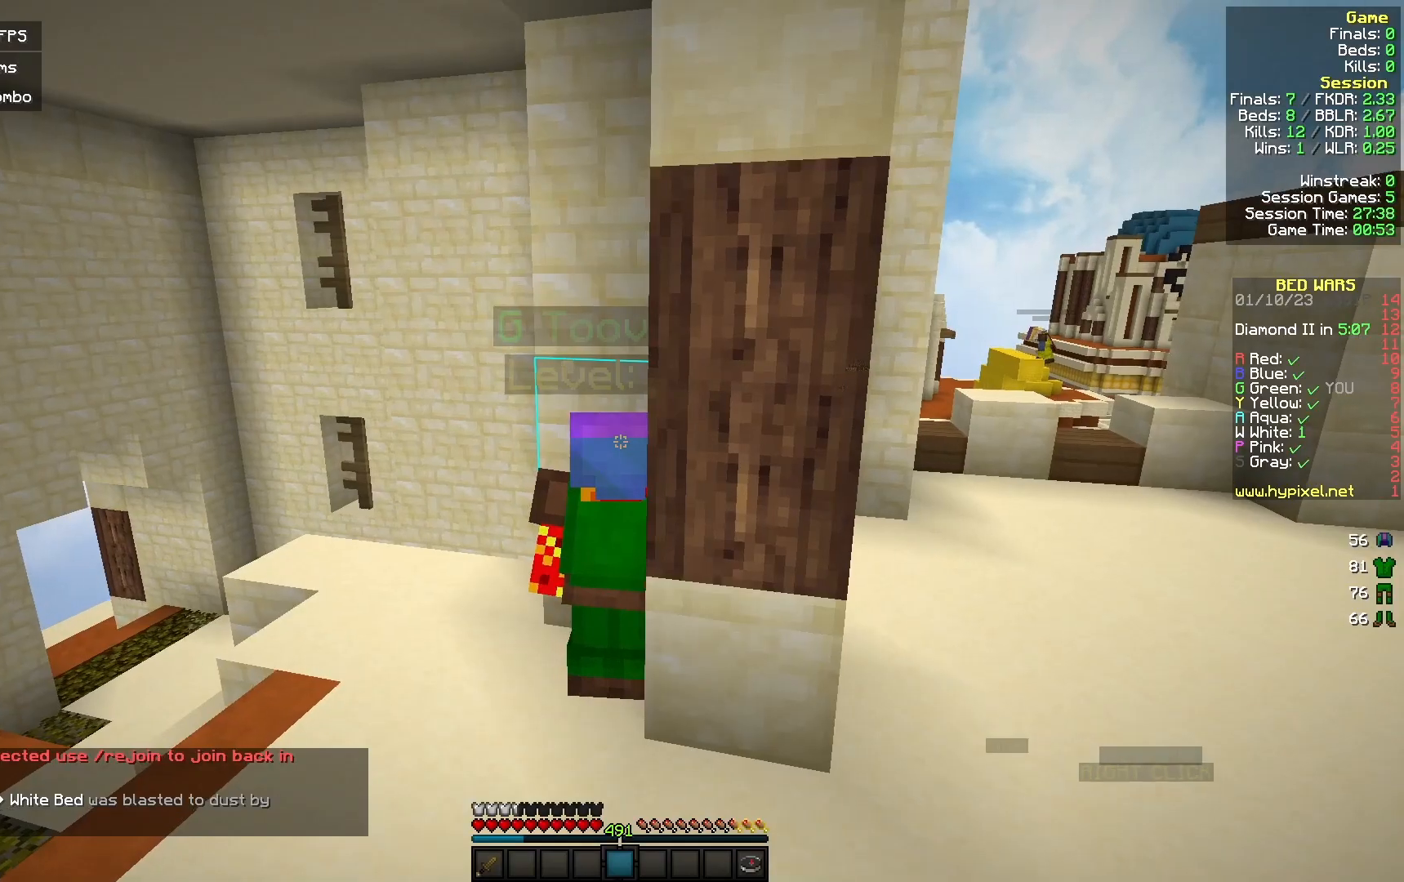
{"keys": [], "mouse": ["left"], "events": []}
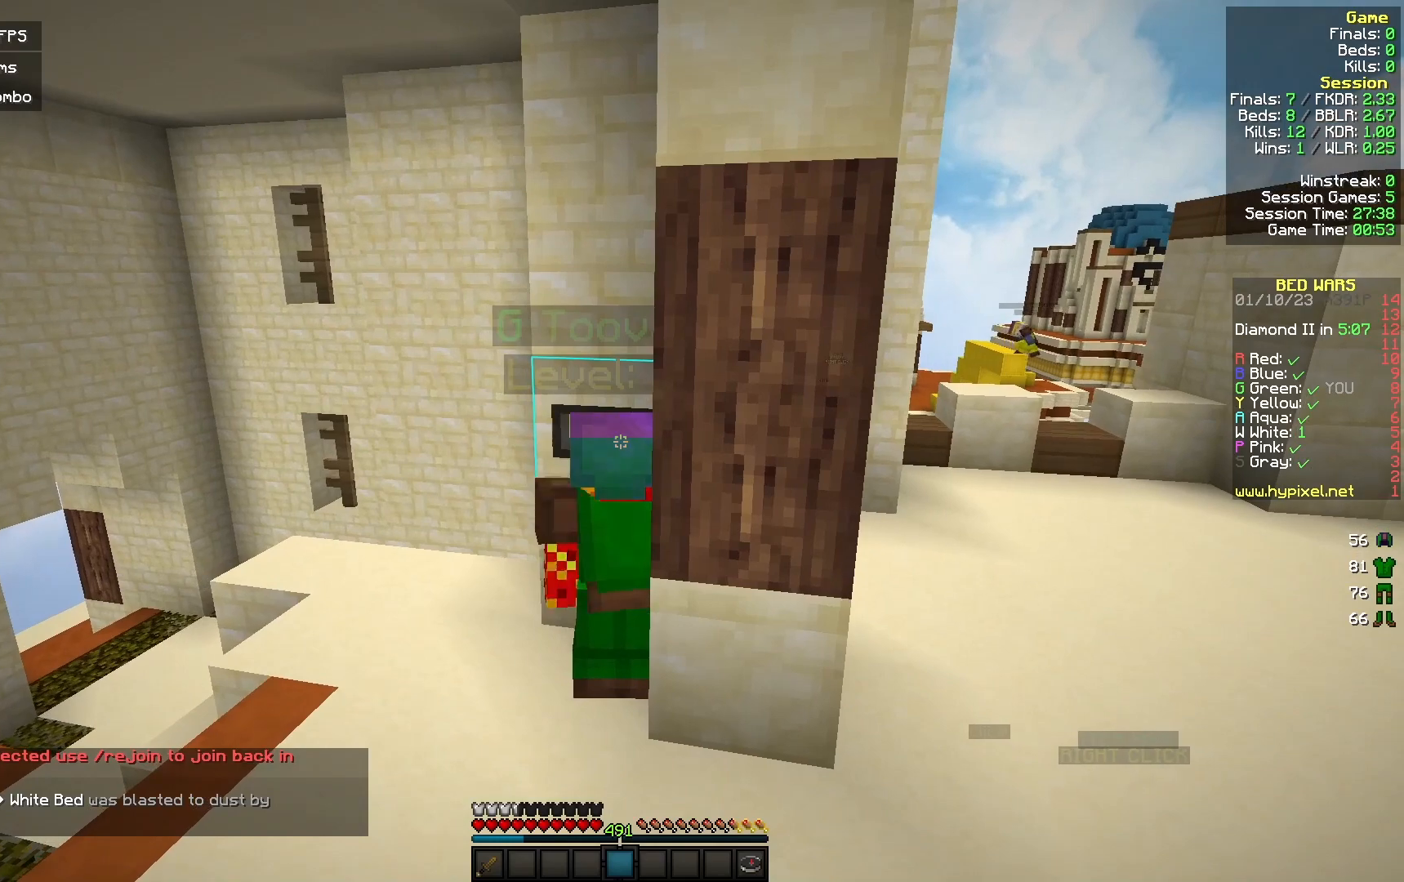
{"keys": [], "mouse": ["left"], "events": []}
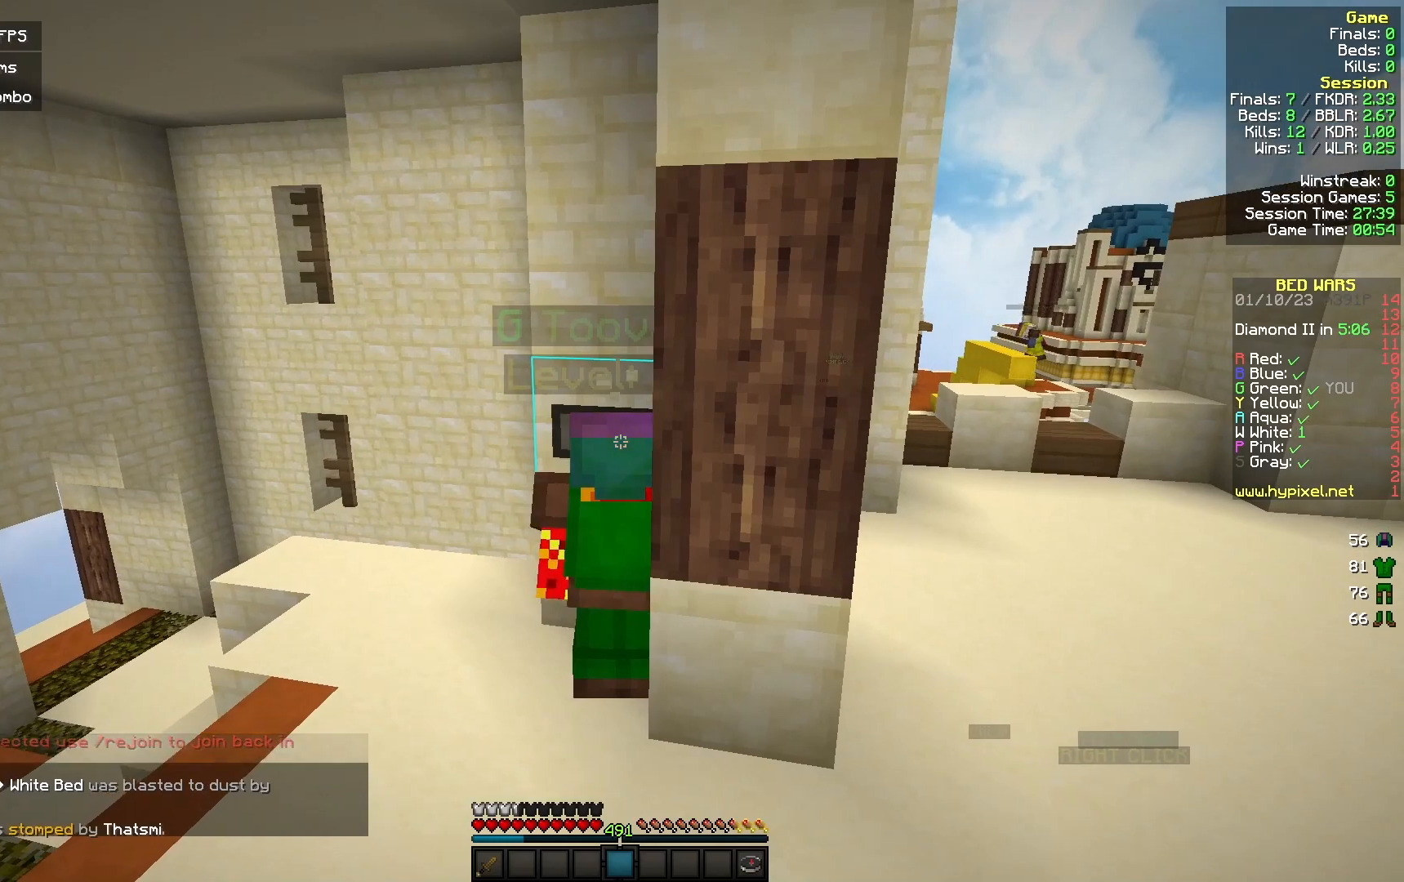
{"keys": [], "mouse": ["left"], "events": [[433, "s", "down"], [467, "s", "up"]]}
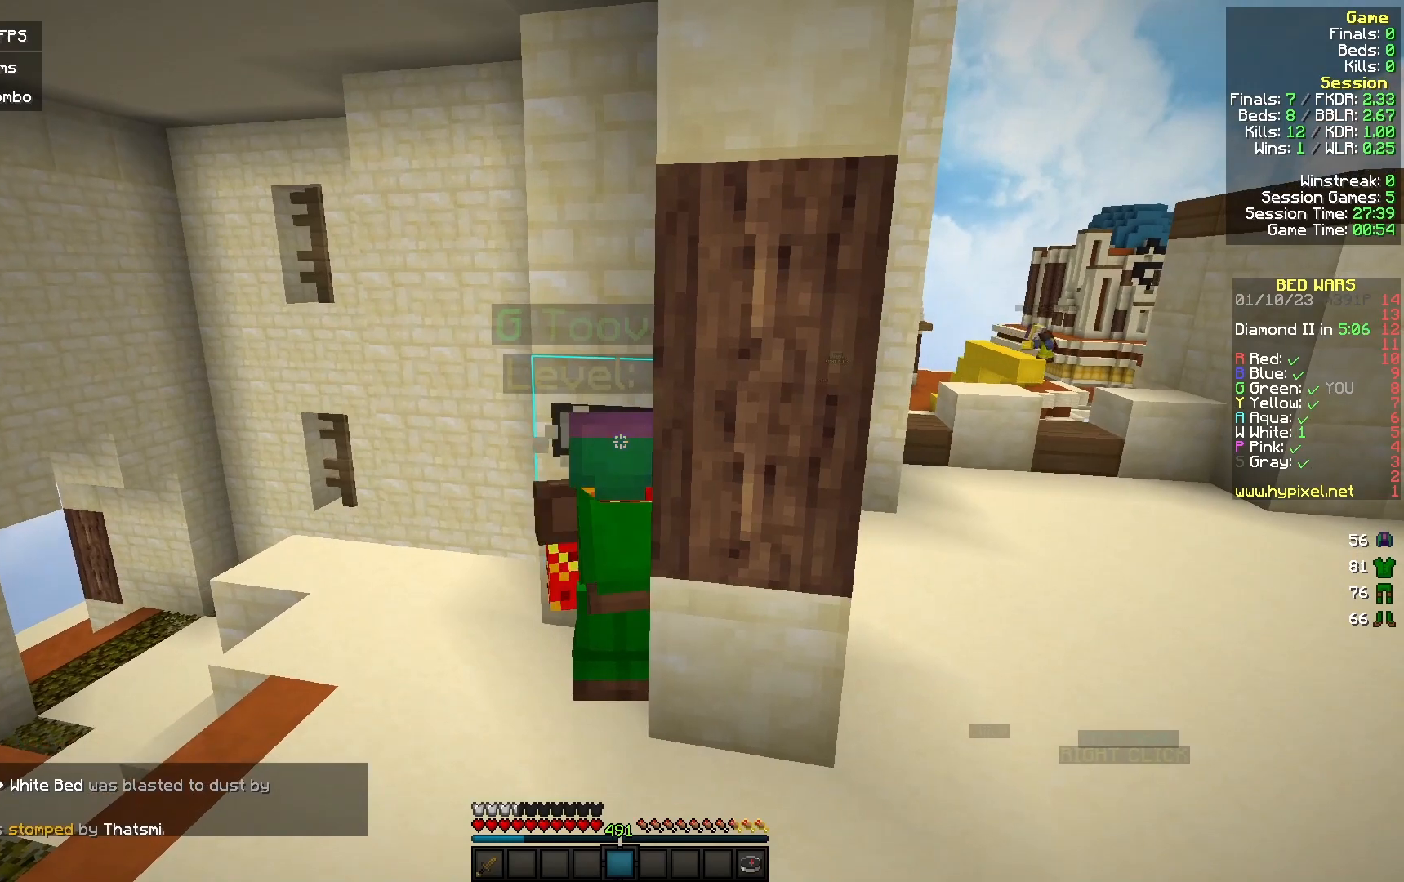
{"keys": [], "mouse": ["left"], "events": [[233, "s", "down"], [433, "s", "up"]]}
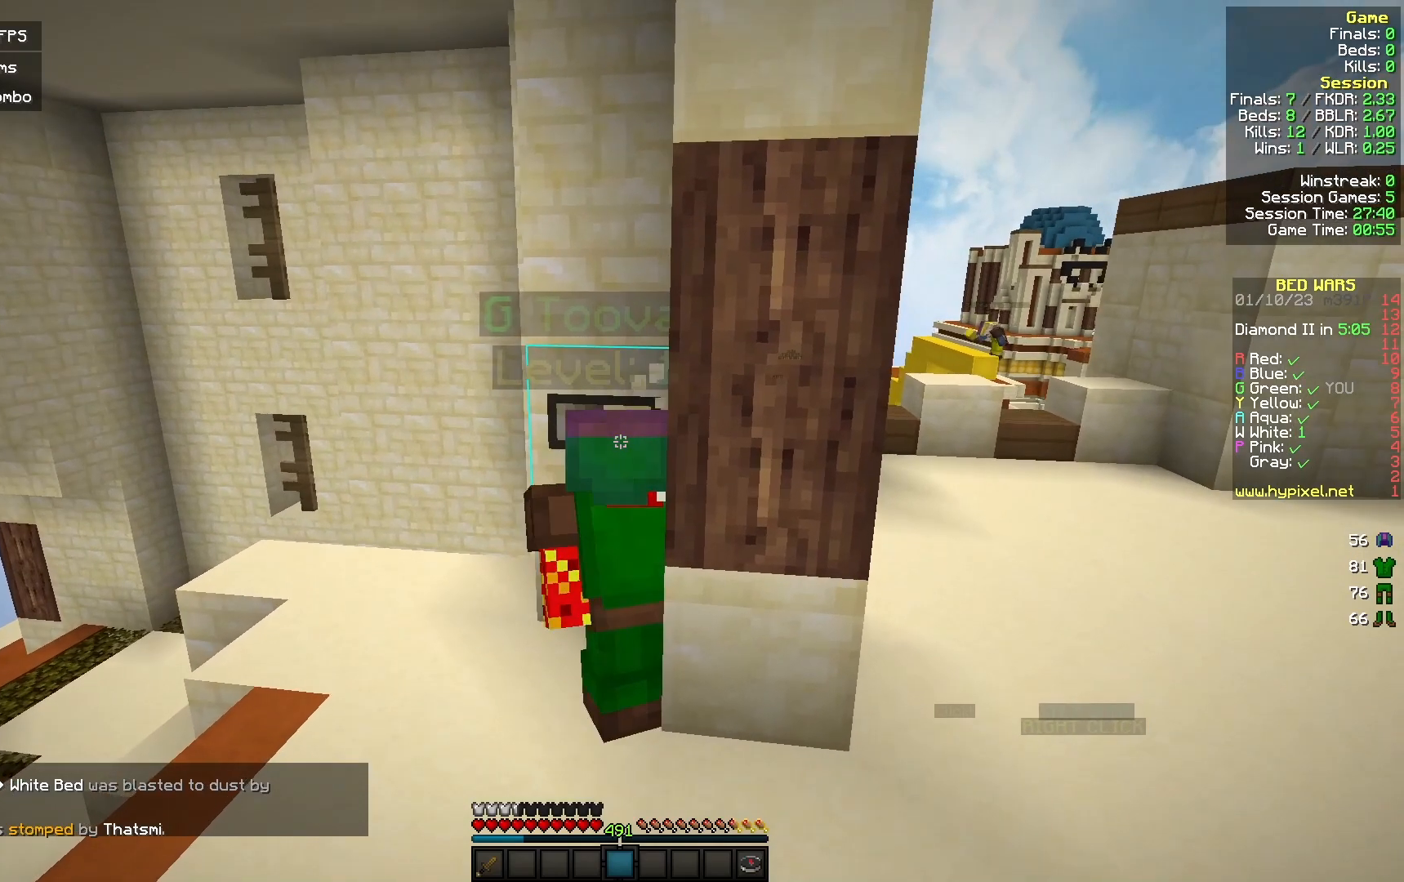
{"keys": [], "mouse": ["left"], "events": [[233, "s", "down"], [500, "s", "up"]]}
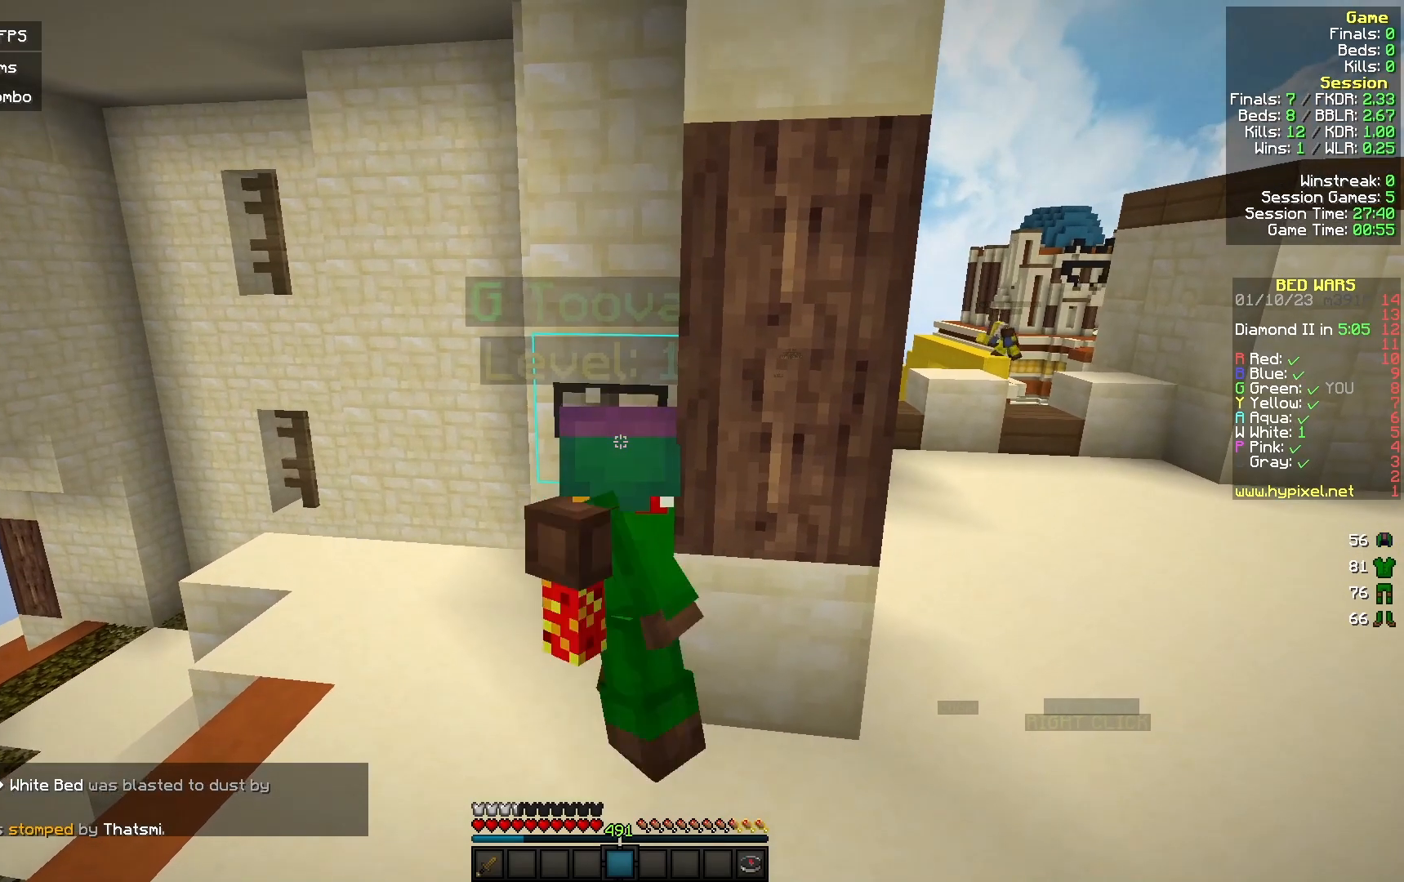
{"keys": [], "mouse": ["left"], "events": []}
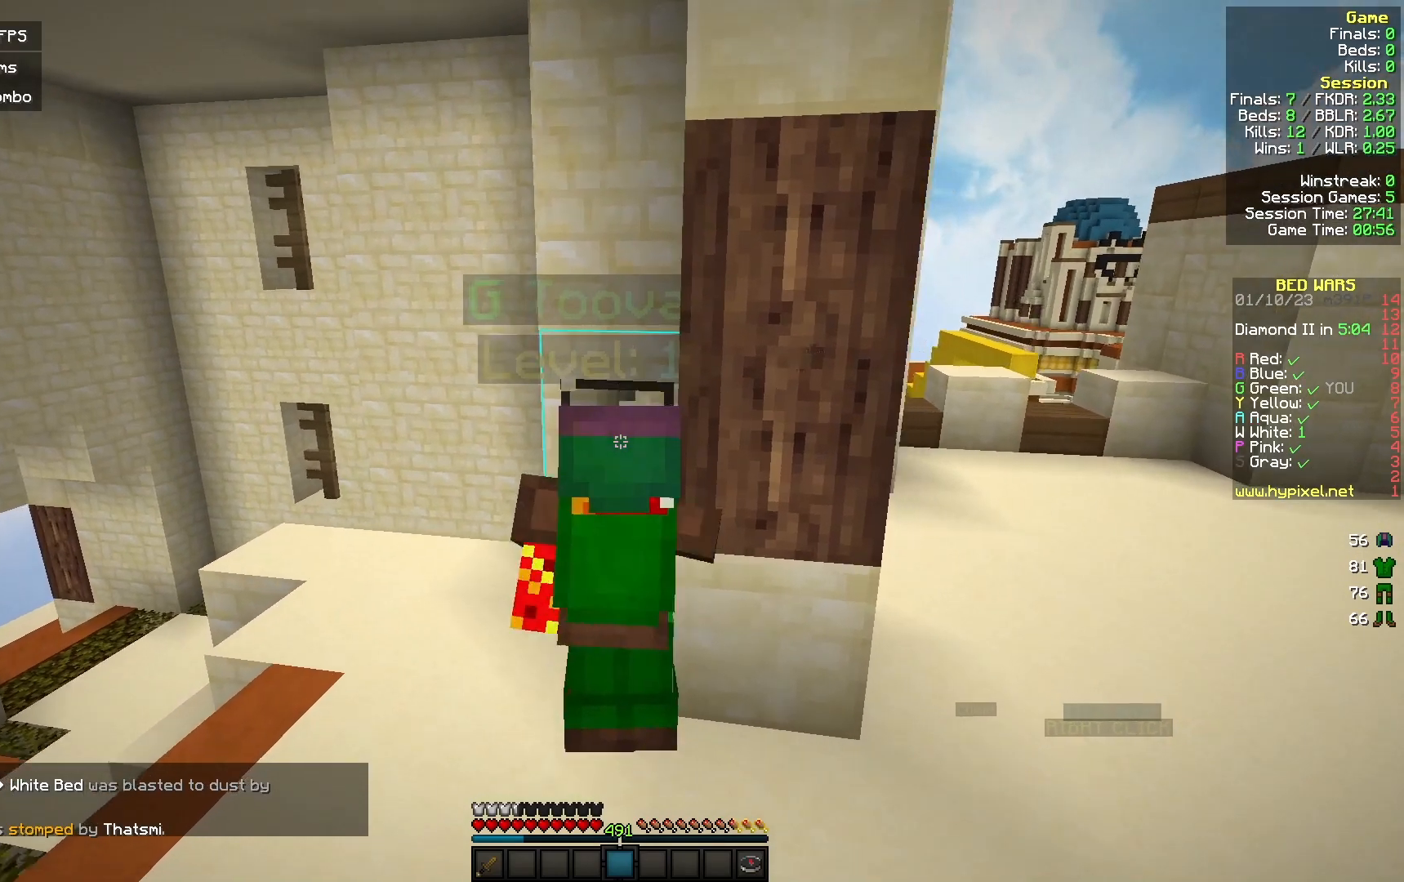
{"keys": ["d"], "mouse": ["left"], "events": [[467, "d", "down"]]}
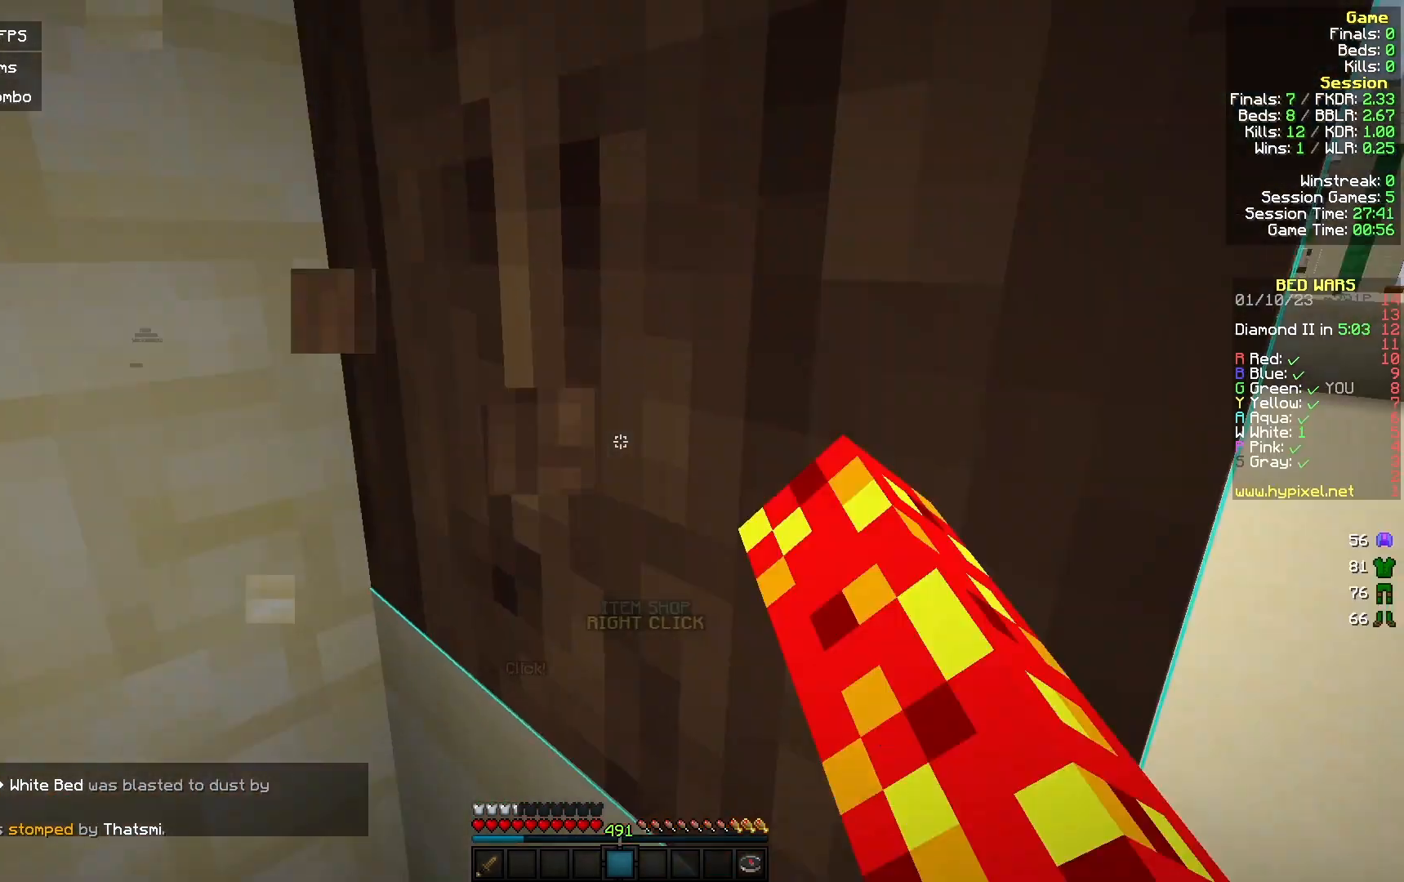
{"keys": ["d", "w"], "mouse": ["left"], "events": [[267, "w", "down"]]}
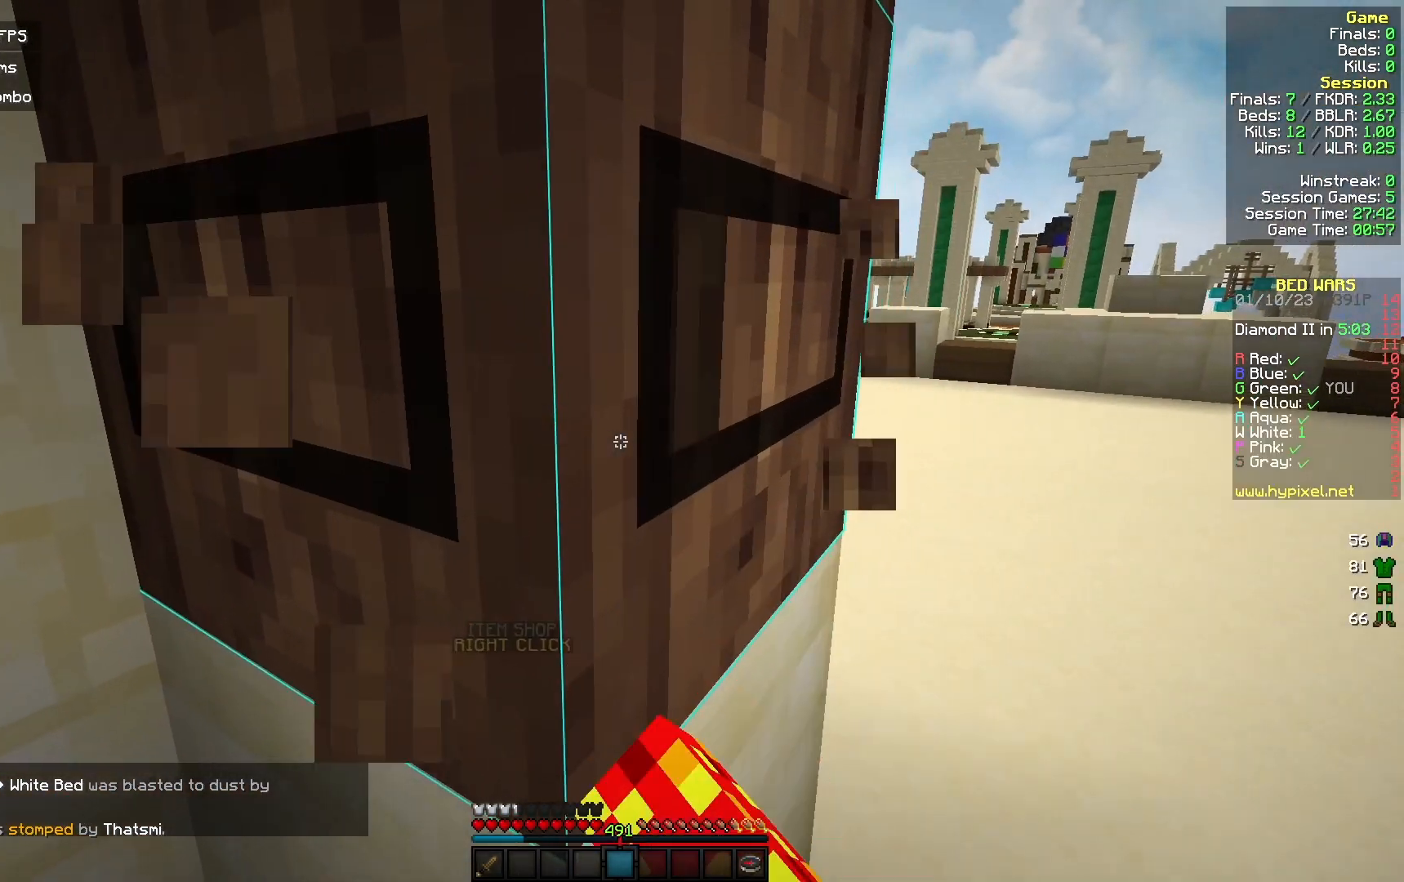
{"keys": ["d", "w"], "mouse": ["left"], "events": []}
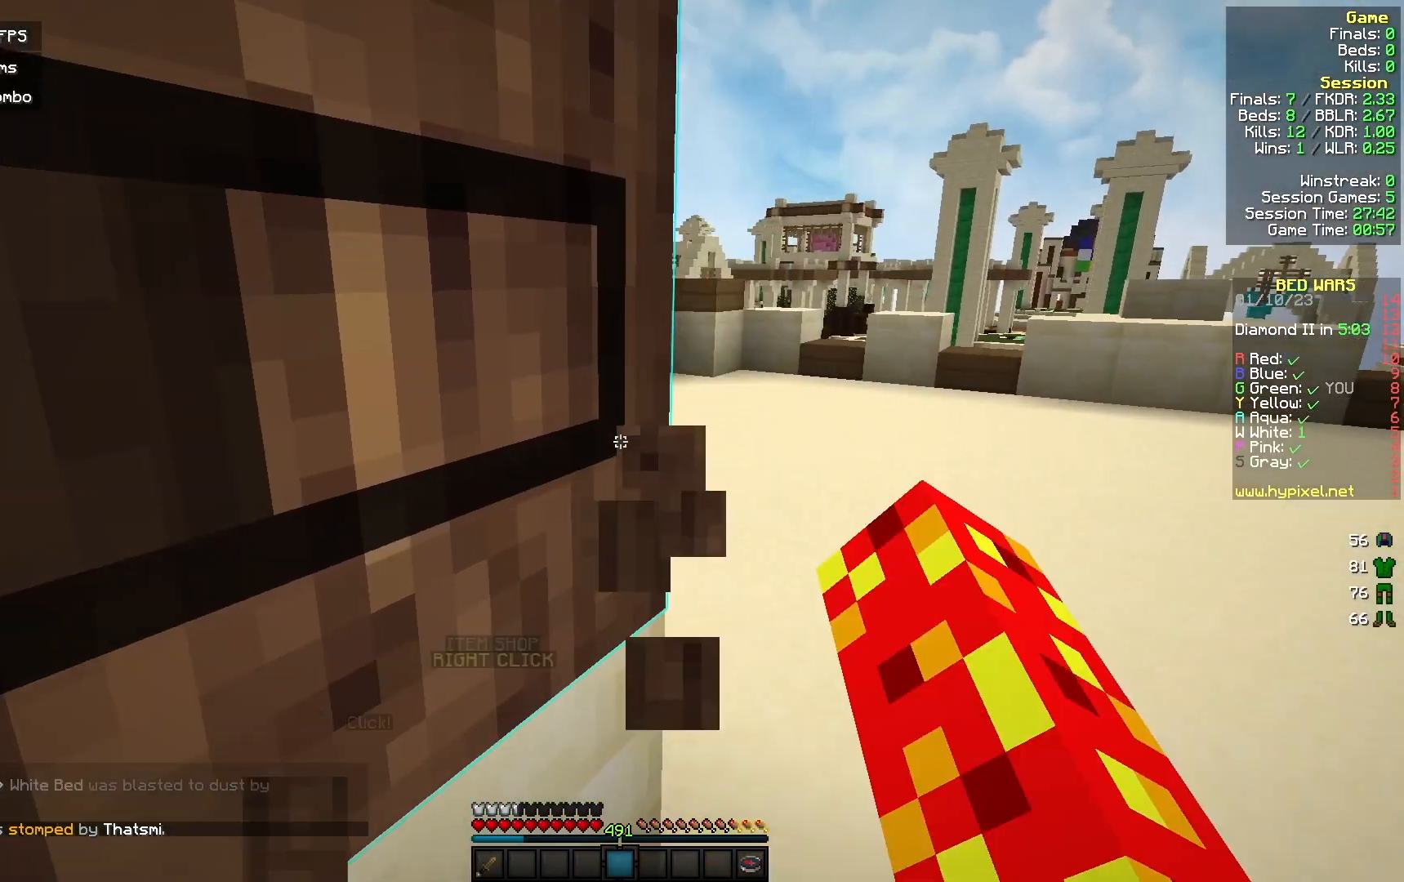
{"keys": ["d", "w"], "mouse": ["left"], "events": []}
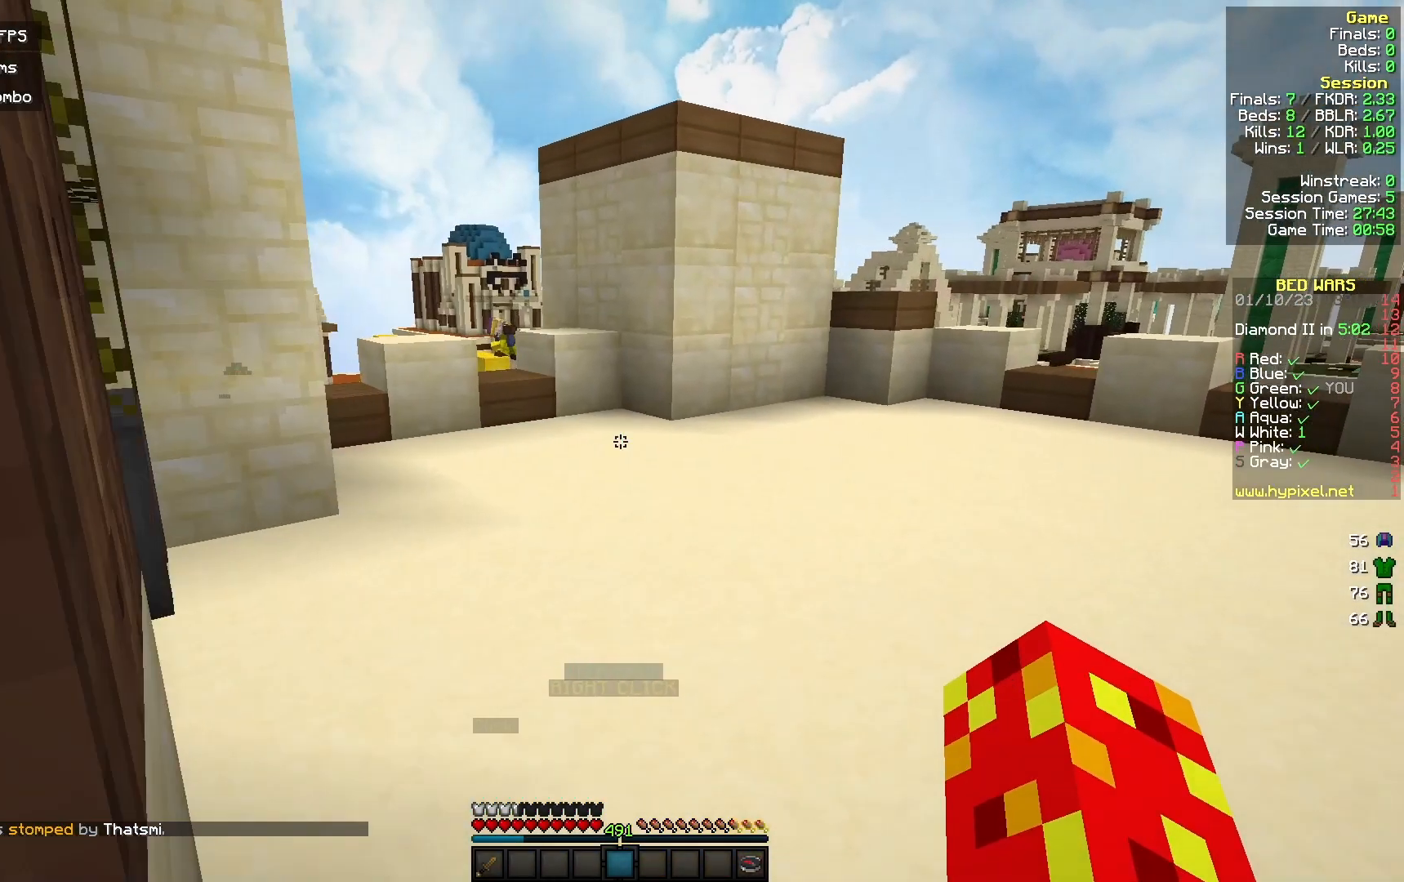
{"keys": ["d", "w"], "mouse": ["left"], "events": []}
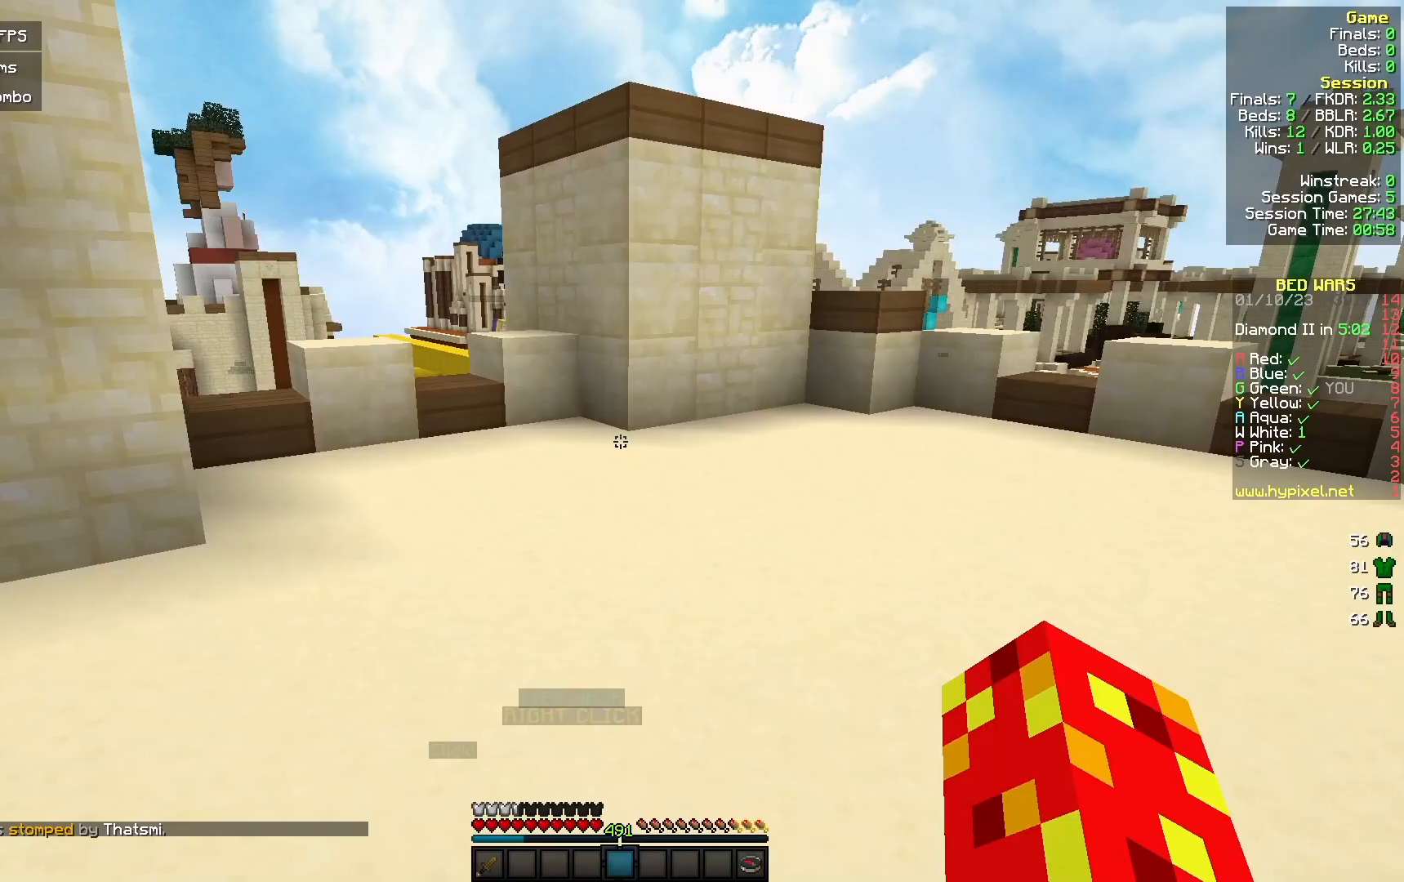
{"keys": ["w"], "mouse": ["left"], "events": [[167, "d", "up"]]}
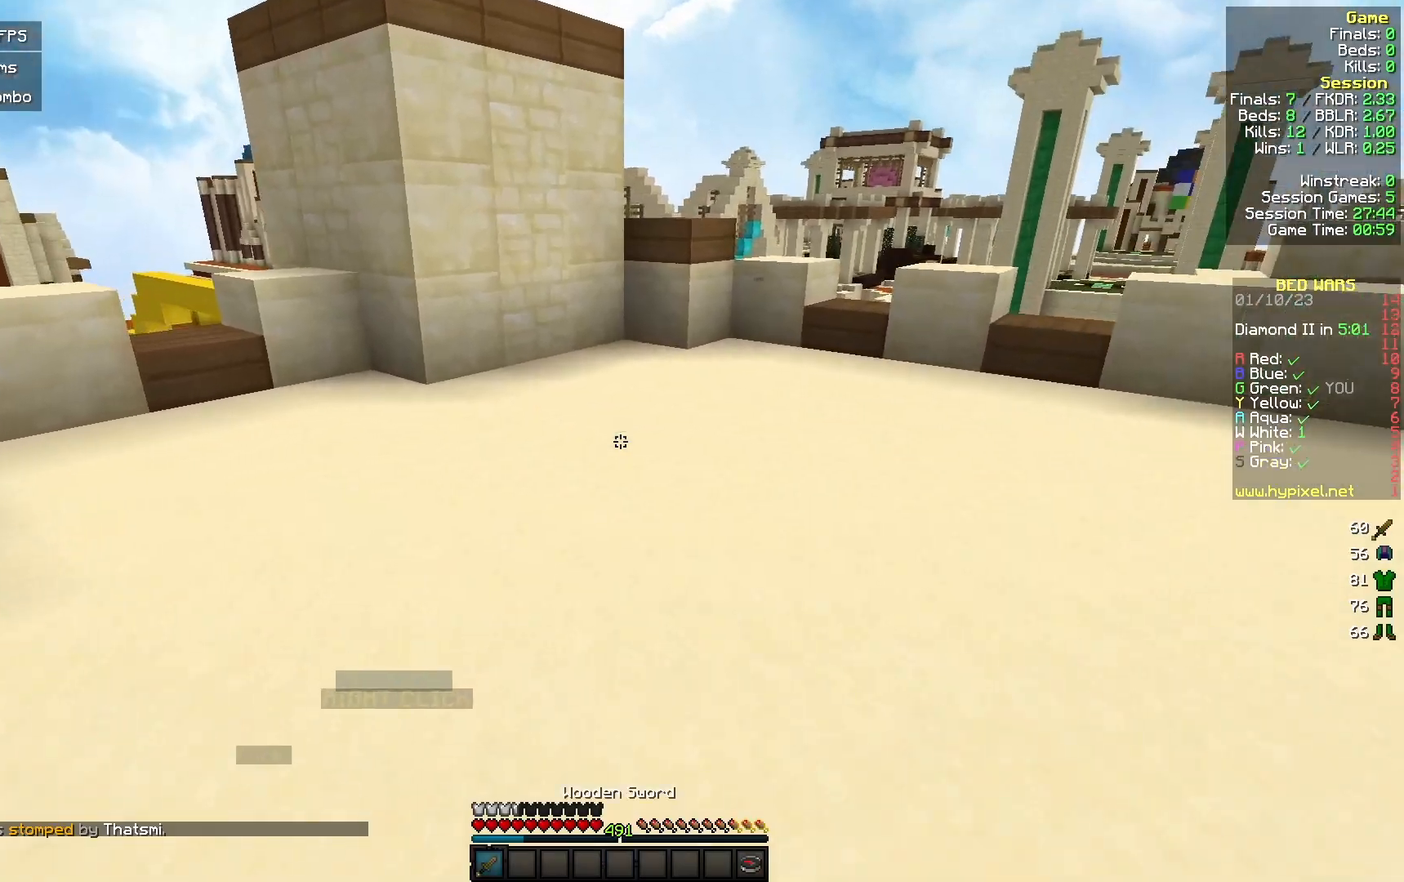
{"keys": ["w"], "mouse": ["left"], "events": []}
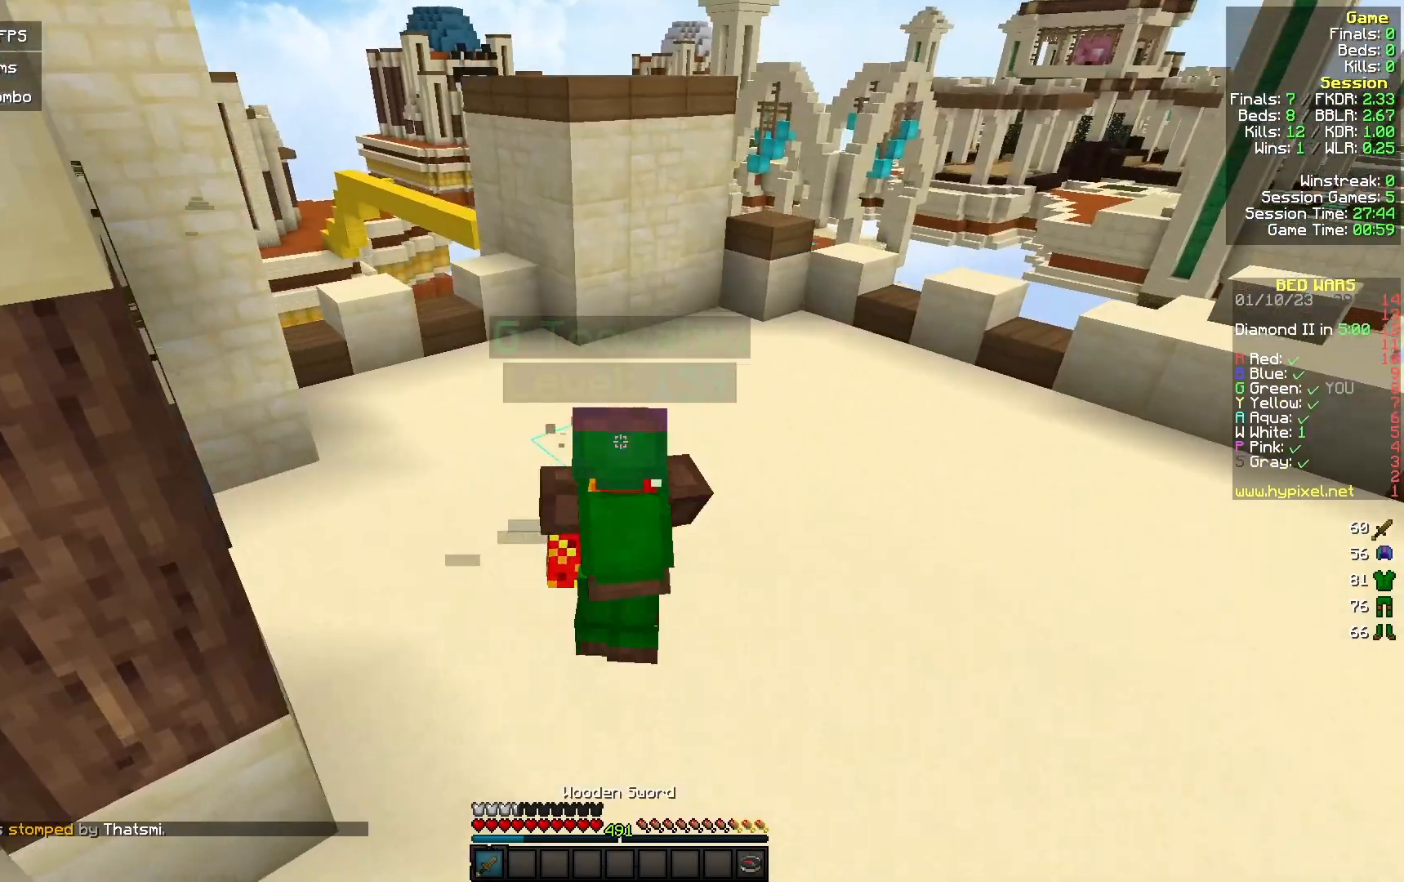
{"keys": ["d", "w"], "mouse": [], "events": [[100, "d", "down"], [333, "mouse_left", "up"]]}
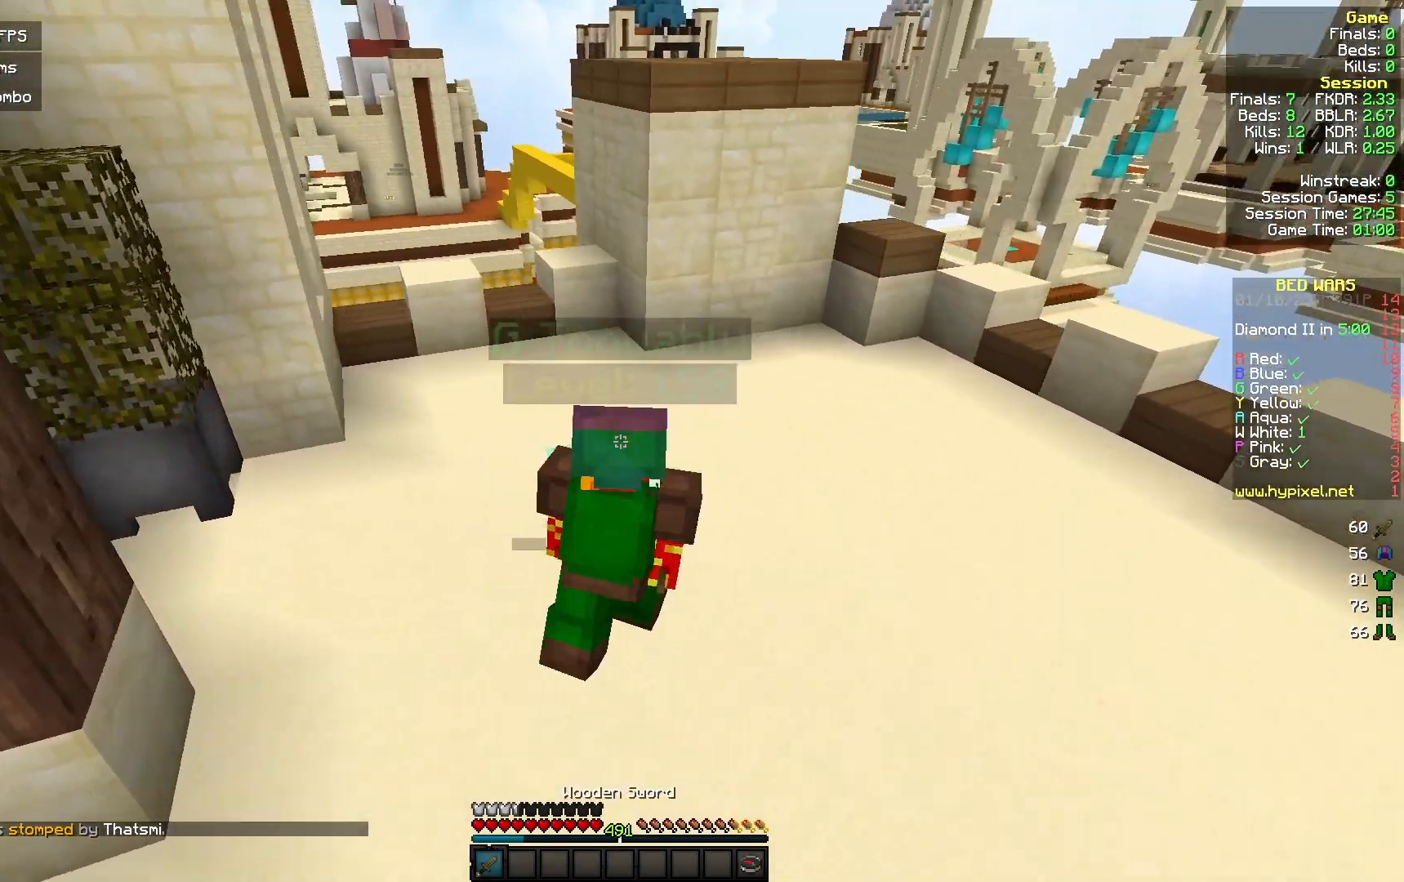
{"keys": ["w"], "mouse": [], "events": [[300, "d", "up"]]}
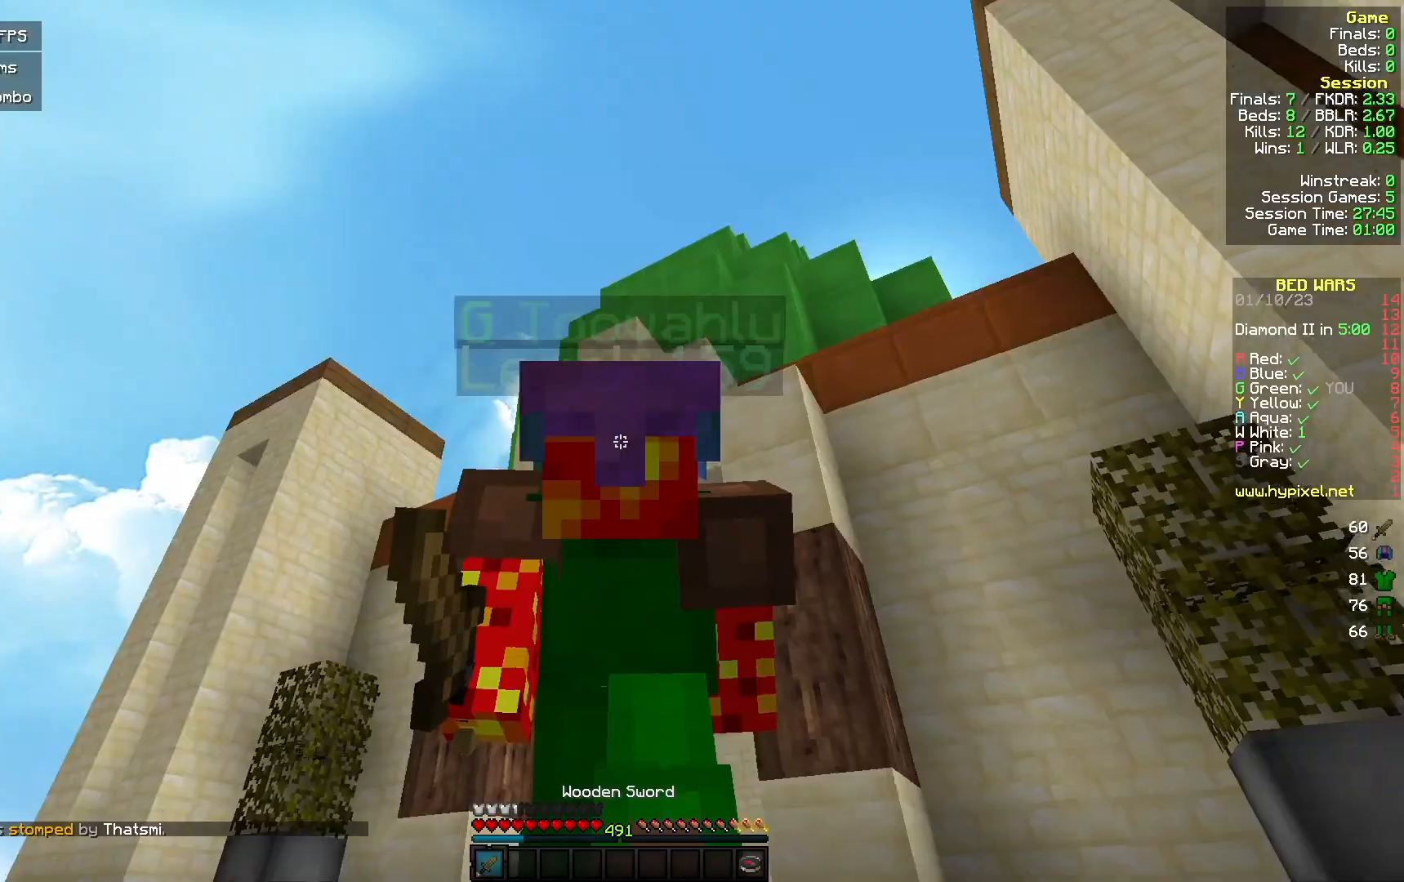
{"keys": ["w"], "mouse": [], "events": []}
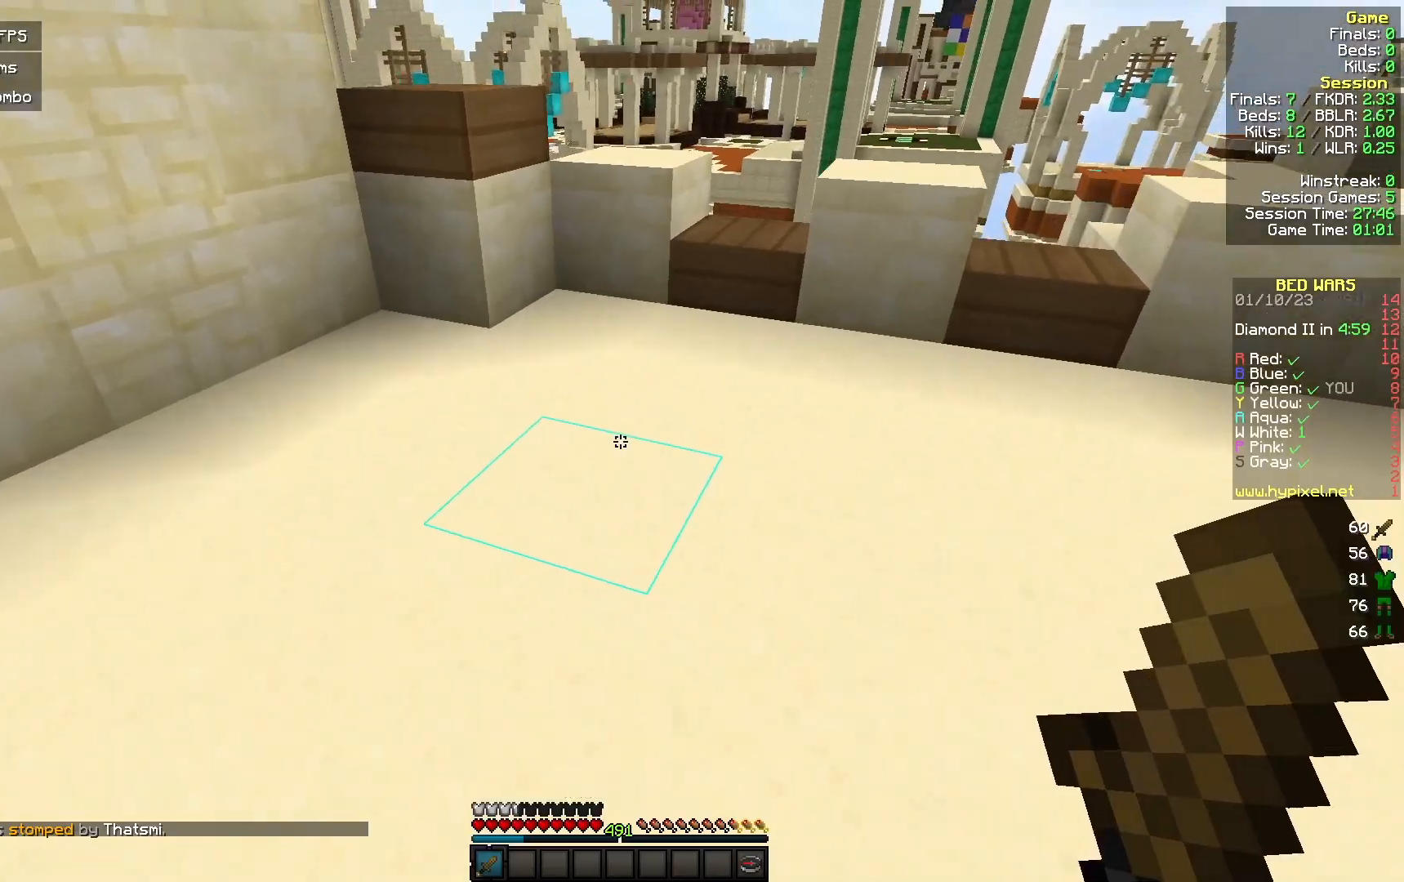
{"keys": ["w"], "mouse": [], "events": []}
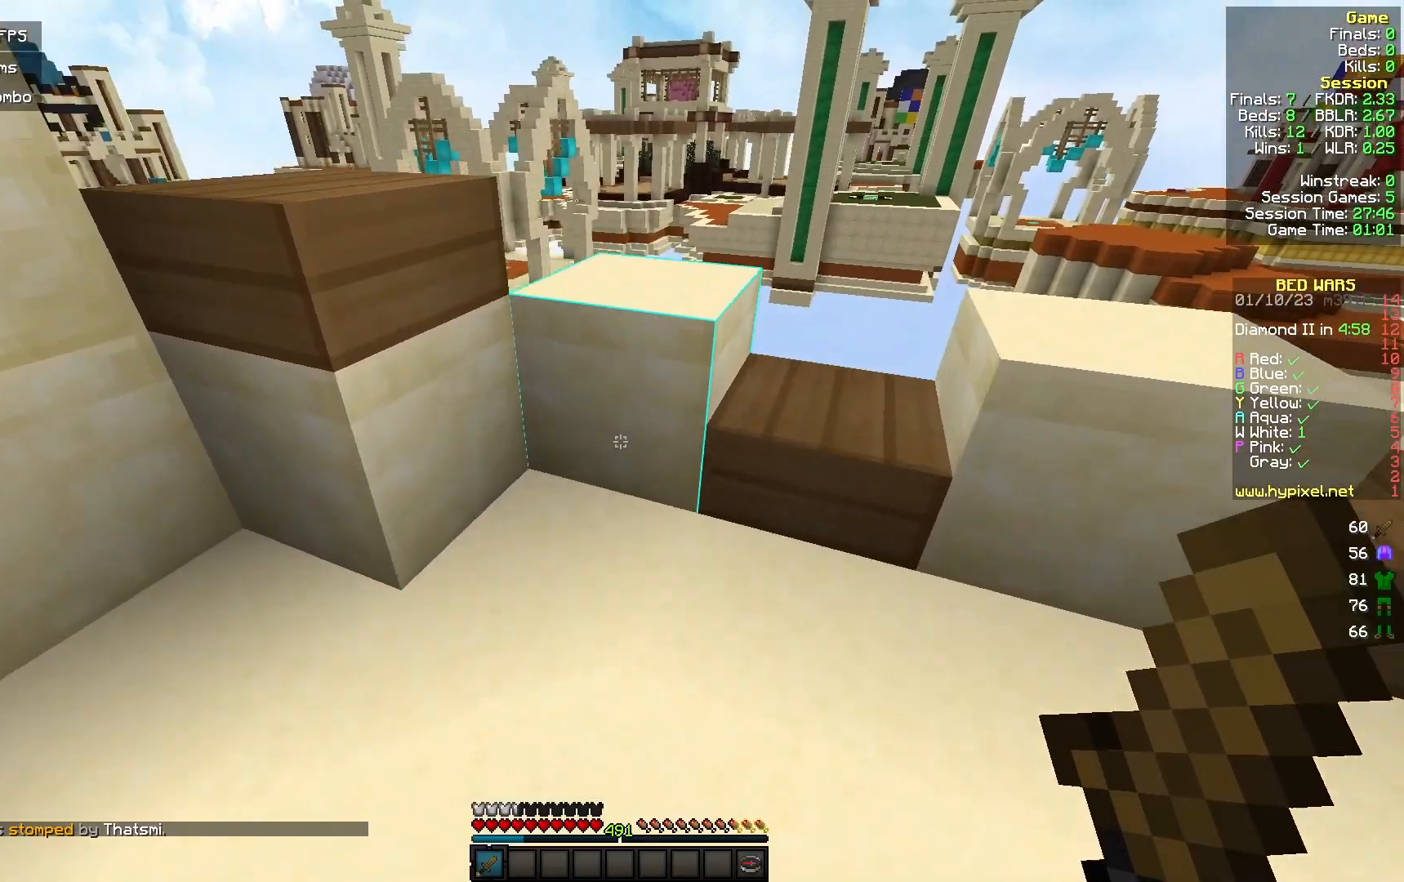
{"keys": ["a"], "mouse": [], "events": [[33, "d", "down"], [200, "a", "down"], [200, "d", "up"], [367, "w", "up"]]}
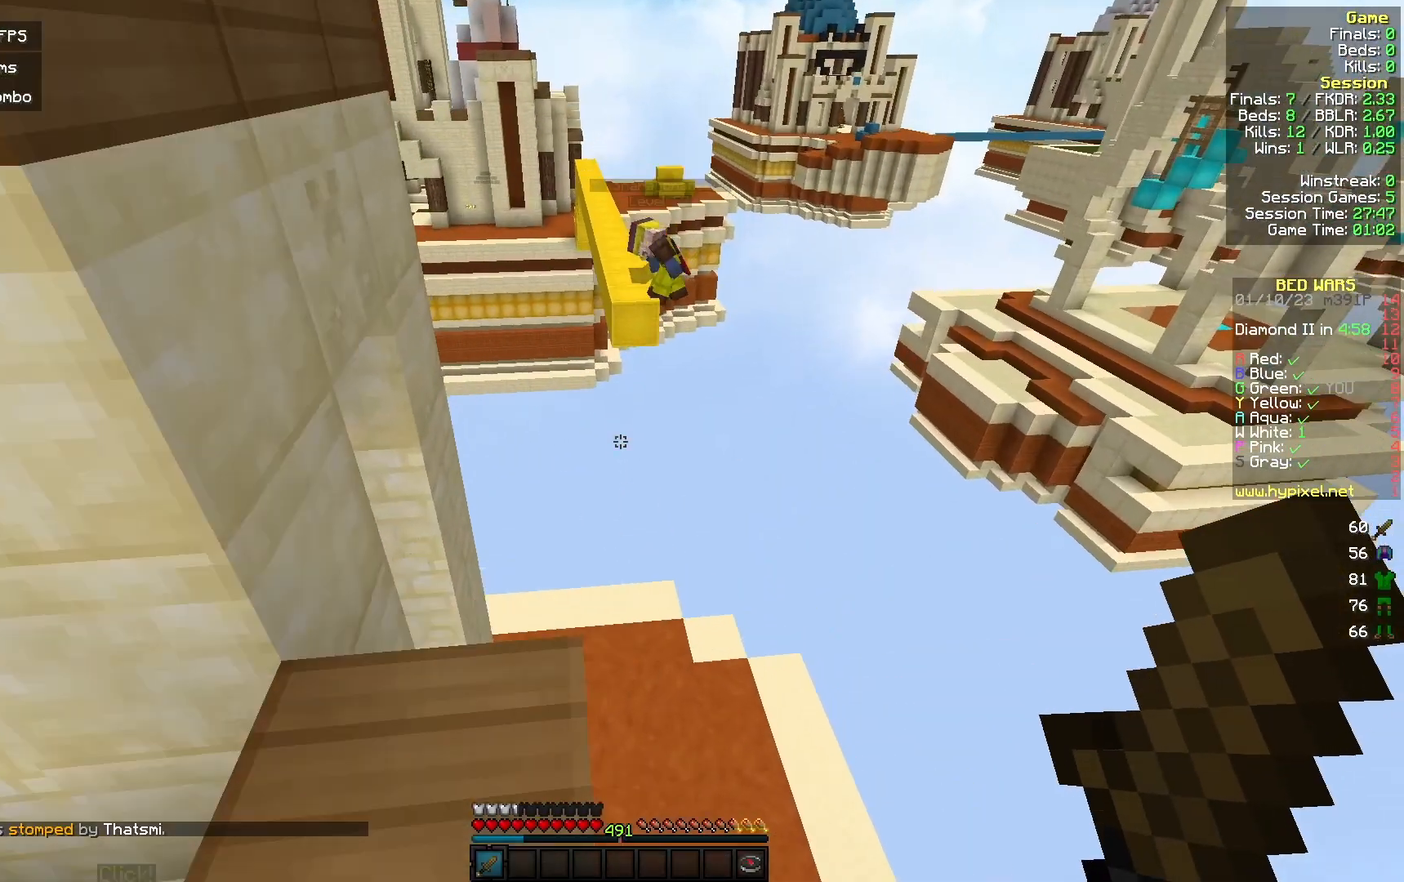
{"keys": [], "mouse": [], "events": [[200, "w", "down"], [233, "a", "up"], [267, "w", "up"]]}
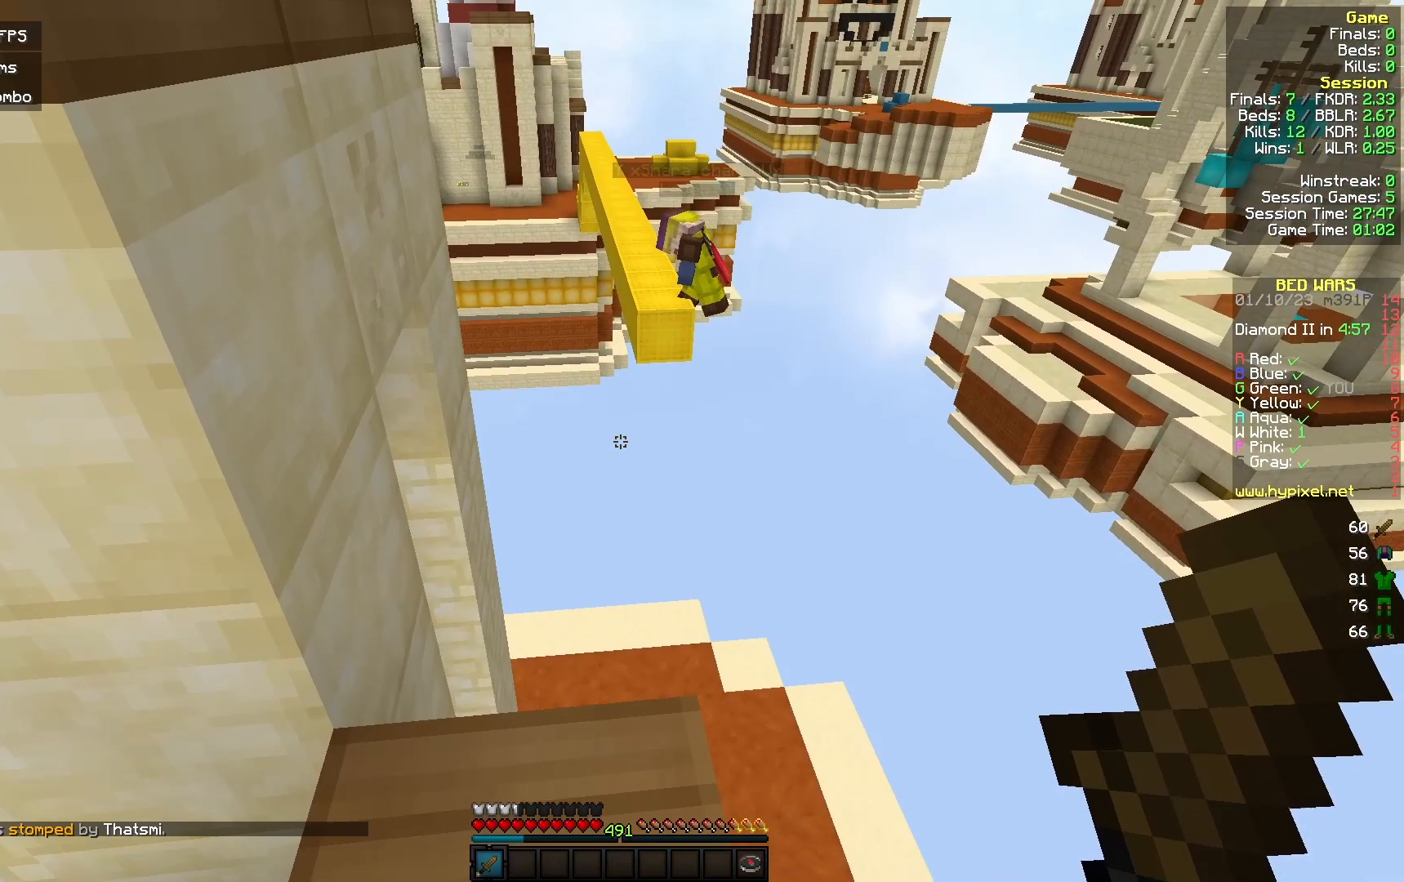
{"keys": [], "mouse": [], "events": []}
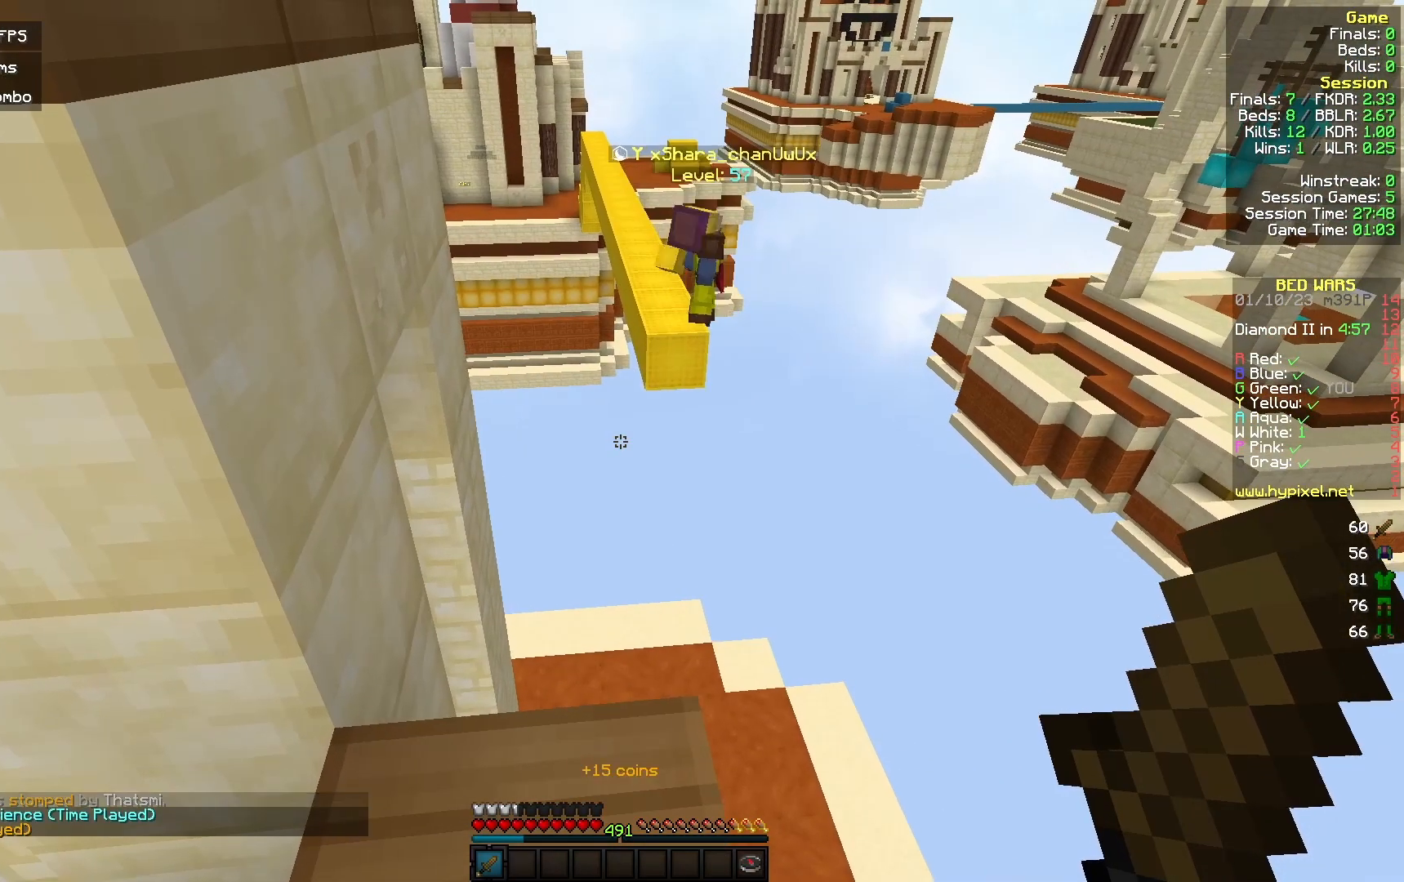
{"keys": [], "mouse": [], "events": [[200, "a", "down"], [233, "a", "up"]]}
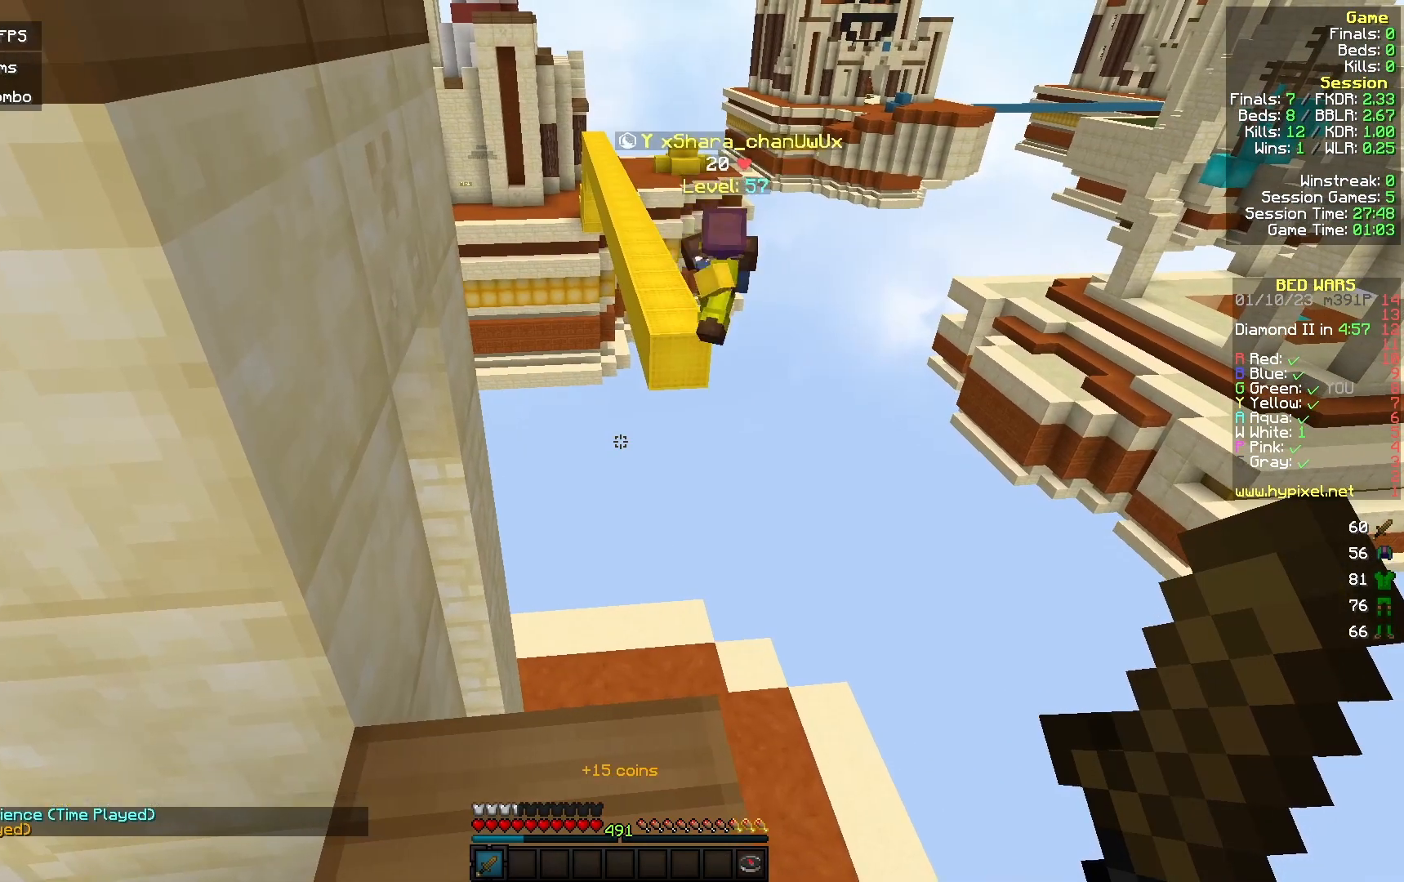
{"keys": ["a", "w"], "mouse": [], "events": [[33, "w", "down"], [233, "d", "down"], [367, "a", "down"], [367, "d", "up"]]}
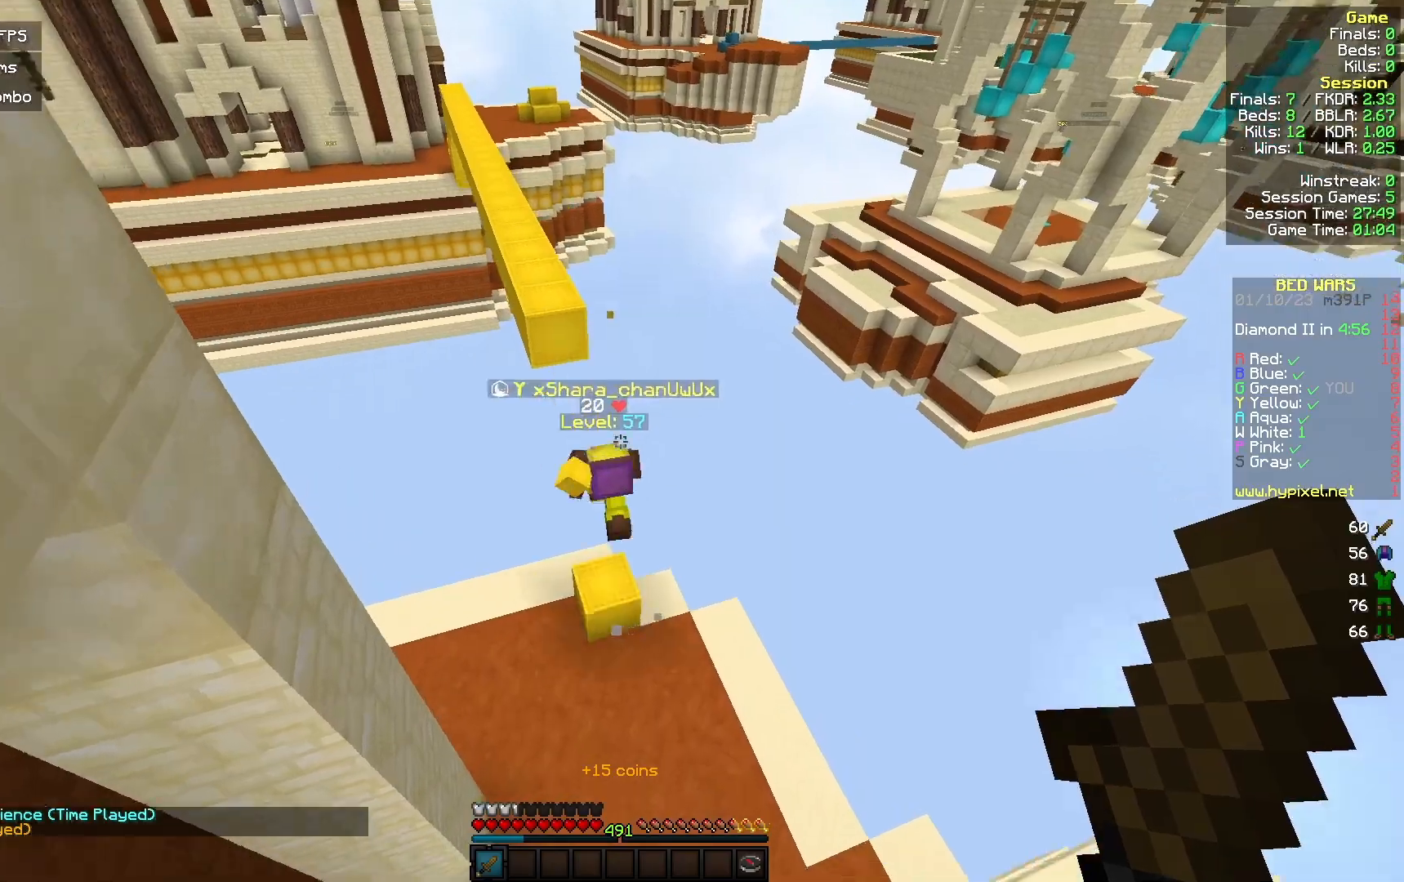
{"keys": ["d", "w"], "mouse": [], "events": [[33, "w", "up"], [100, "a", "up"], [133, "s", "down"], [167, "d", "down"], [267, "s", "up"], [300, "w", "down"]]}
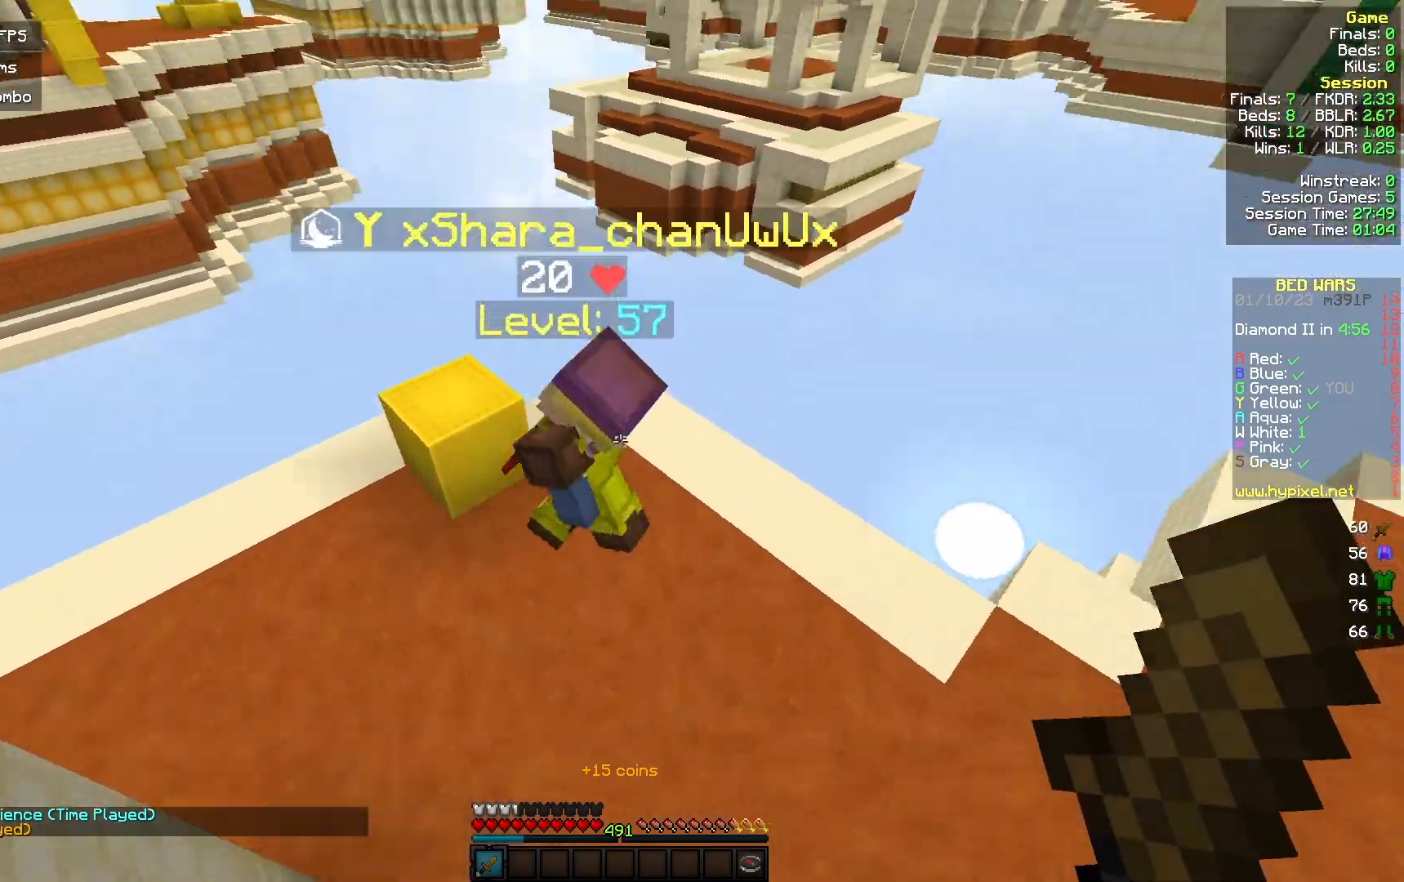
{"keys": ["d", "w"], "mouse": ["left"], "events": [[100, "mouse_left", "down"], [267, "w", "up"], [367, "w", "down"]]}